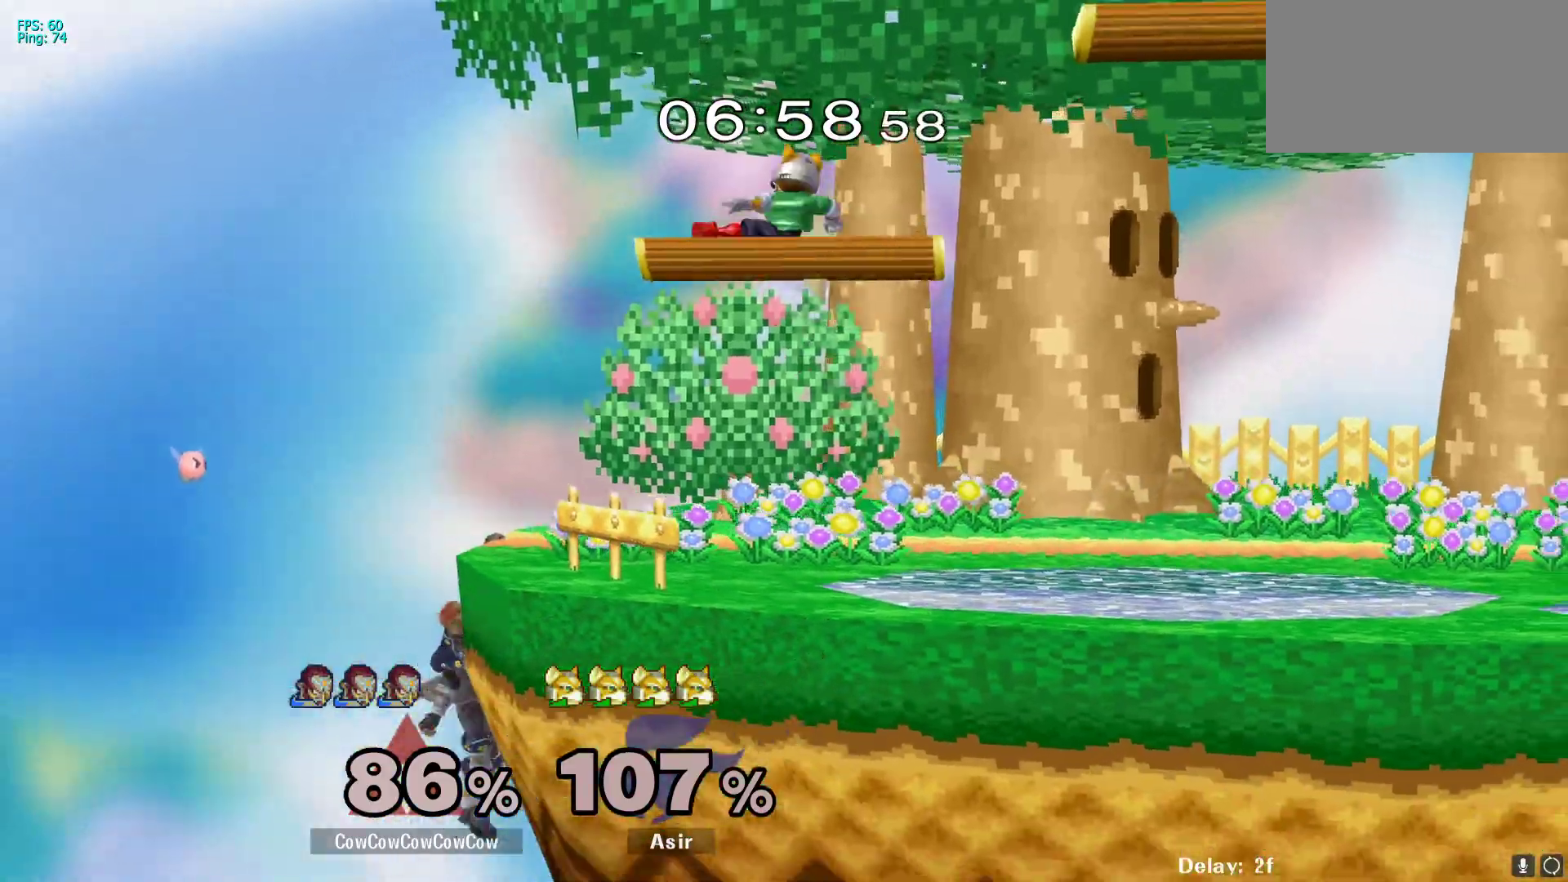
Gameplay with a controller (arcade stick); each line is a JSON object with the inputs held at the frame after it. "events" lists button and stick changes between this image and that frame as [ms after this image, input, new state], when the widget could be followed in between. Not read: L3 R3 other_buttons.
{"buttons": ["L1"], "events": [[33, "DPAD_RIGHT", "up"], [200, "L1", "down"]]}
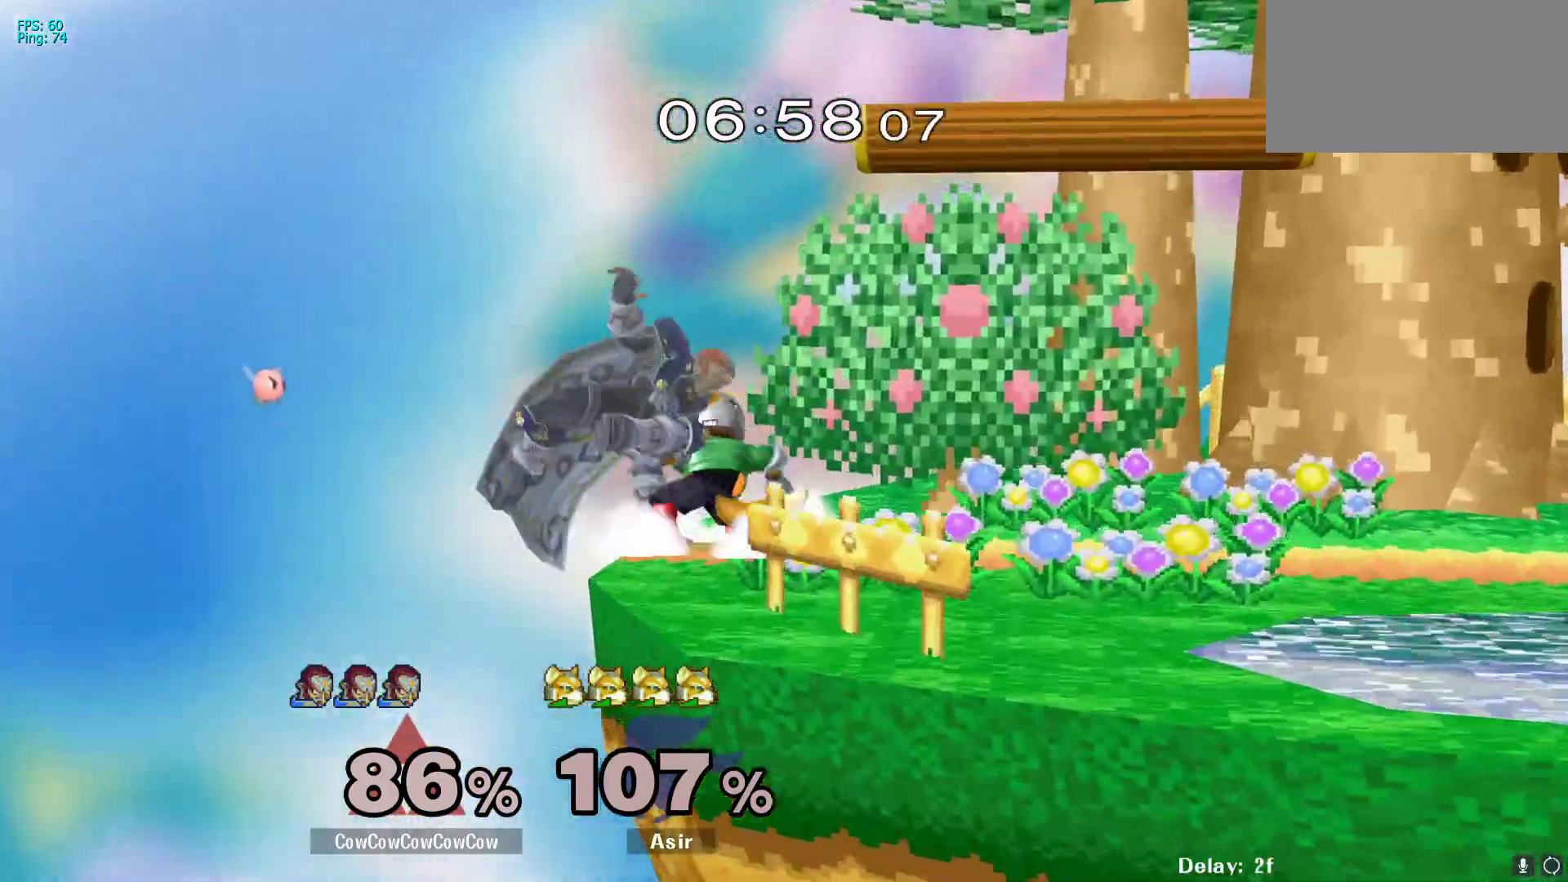
{"buttons": ["DPAD_RIGHT"], "events": [[33, "DPAD_RIGHT", "down"], [233, "L1", "up"], [250, "DPAD_RIGHT", "up"], [483, "DPAD_RIGHT", "down"]]}
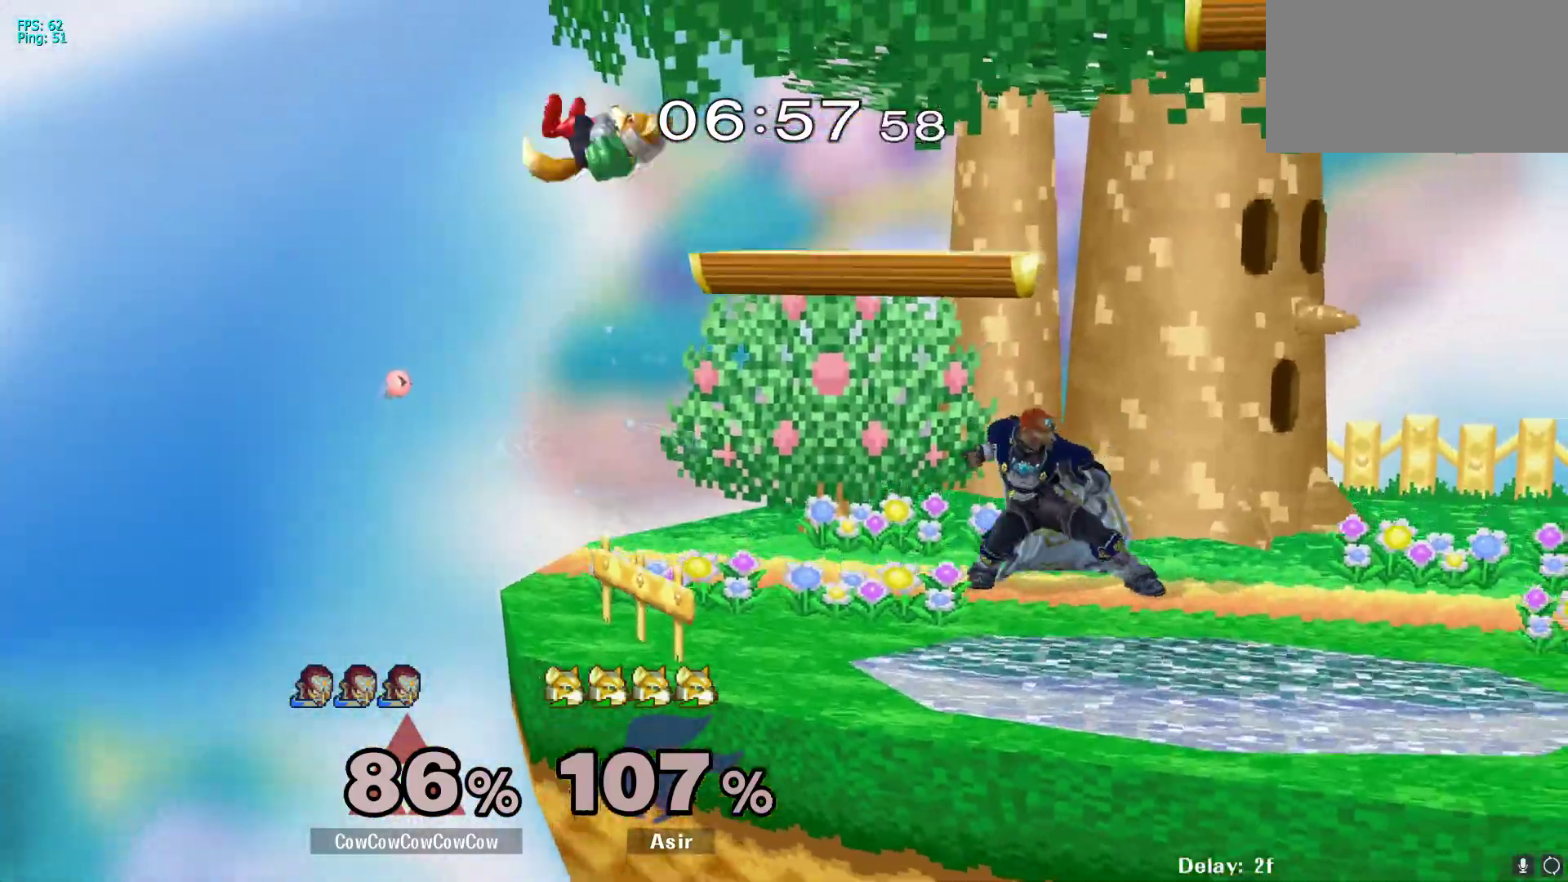
{"buttons": ["DPAD_LEFT"], "events": [[83, "Y", "down"], [100, "DPAD_RIGHT", "up"], [200, "Y", "up"], [233, "DPAD_LEFT", "down"]]}
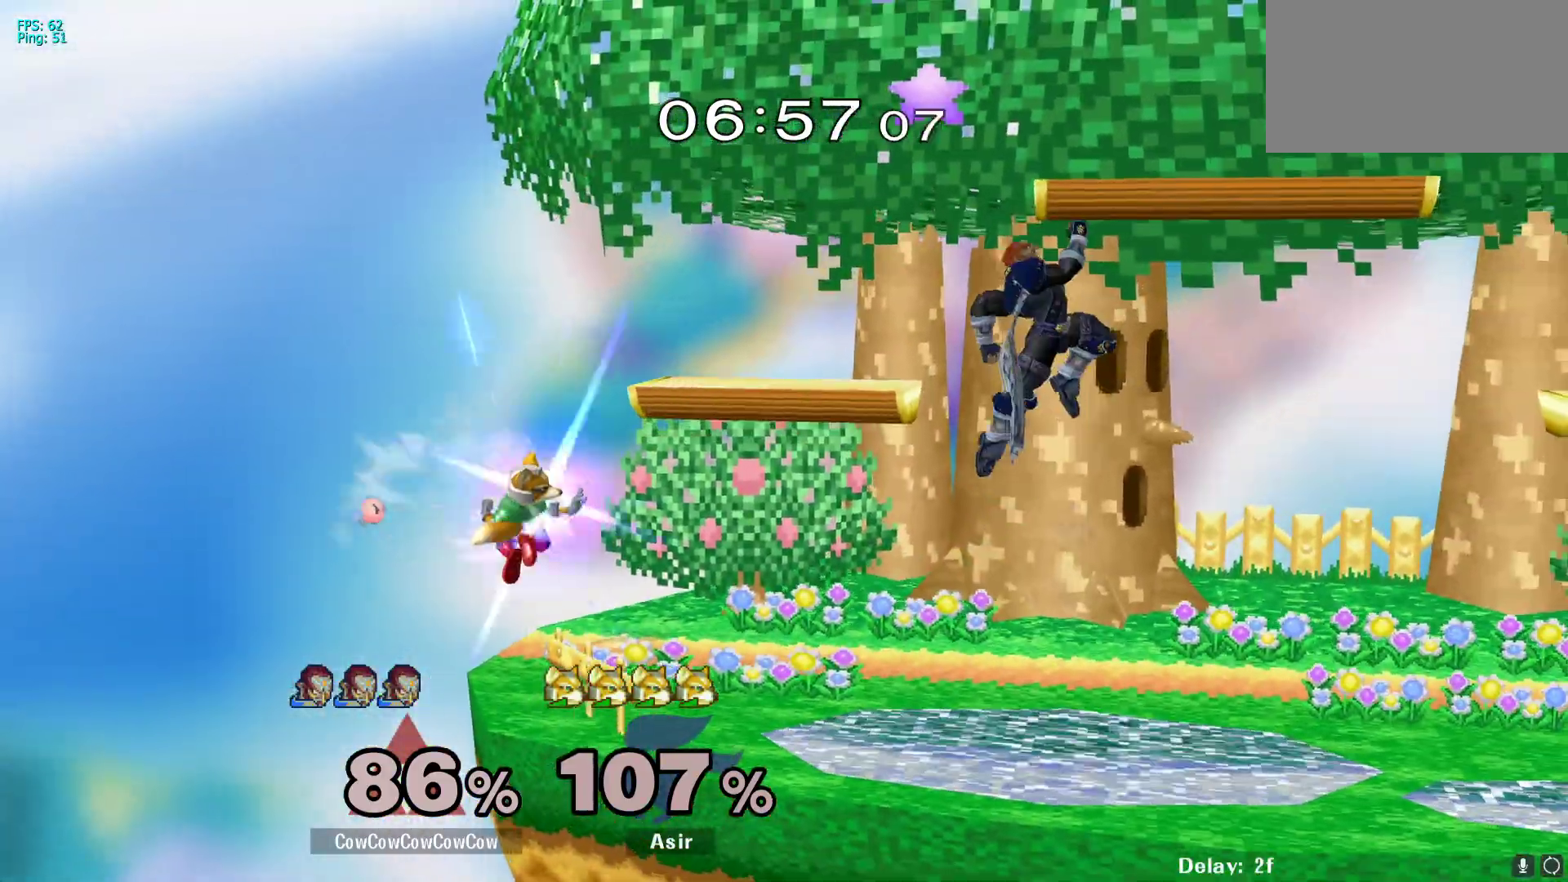
{"buttons": ["DPAD_RIGHT"], "events": [[33, "DPAD_DOWN", "down"], [50, "DPAD_LEFT", "up"], [100, "DPAD_RIGHT", "down"], [183, "DPAD_DOWN", "up"], [200, "Y", "down"], [317, "Y", "up"]]}
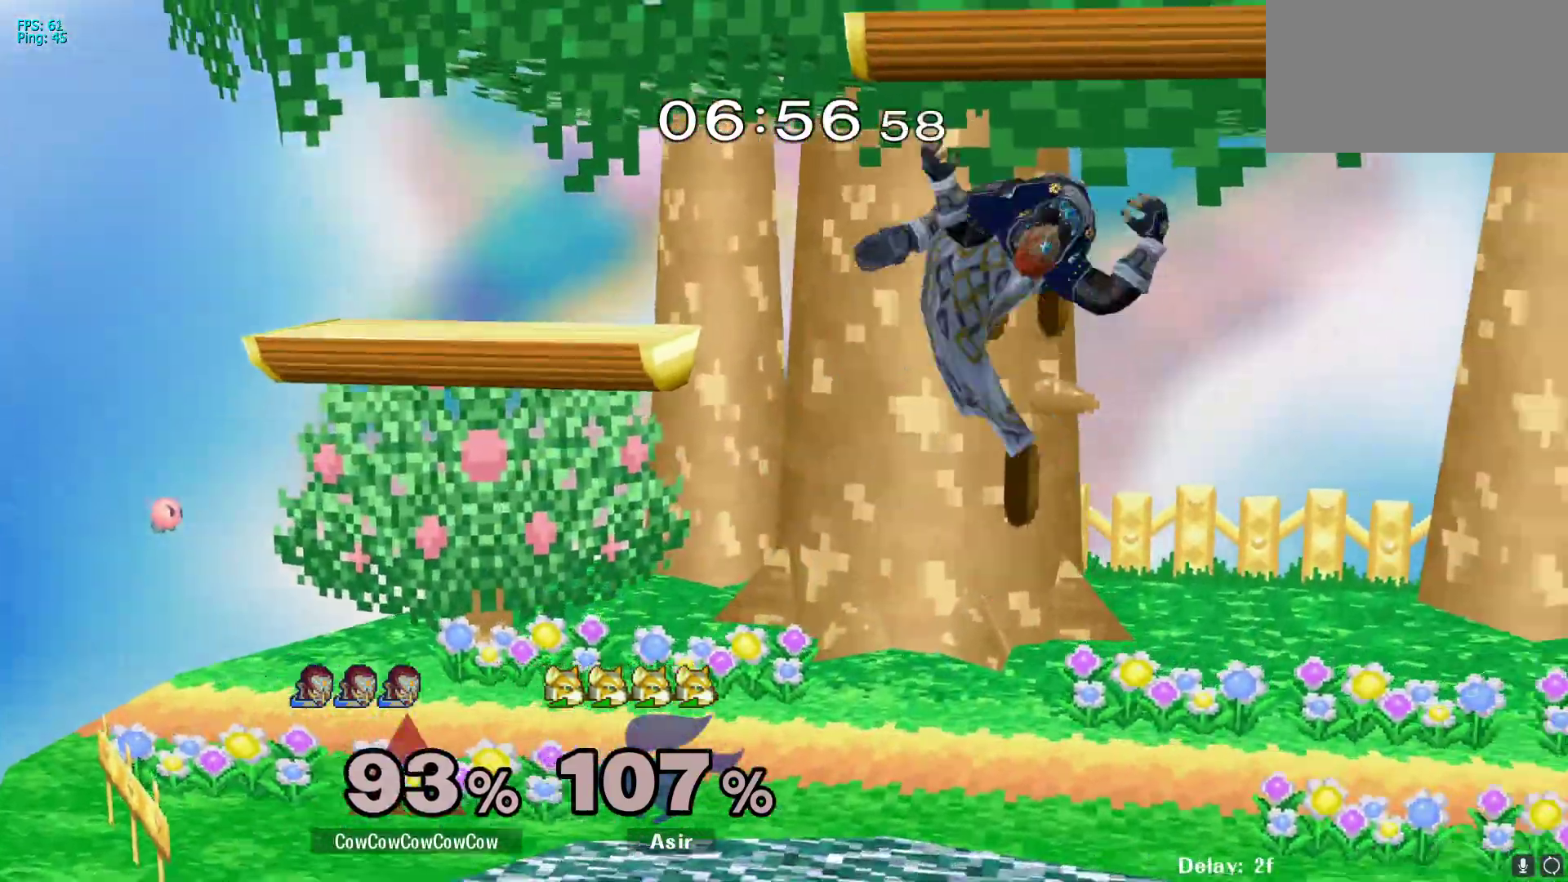
{"buttons": ["DPAD_RIGHT"], "events": [[117, "DPAD_DOWN", "down"], [367, "DPAD_DOWN", "up"]]}
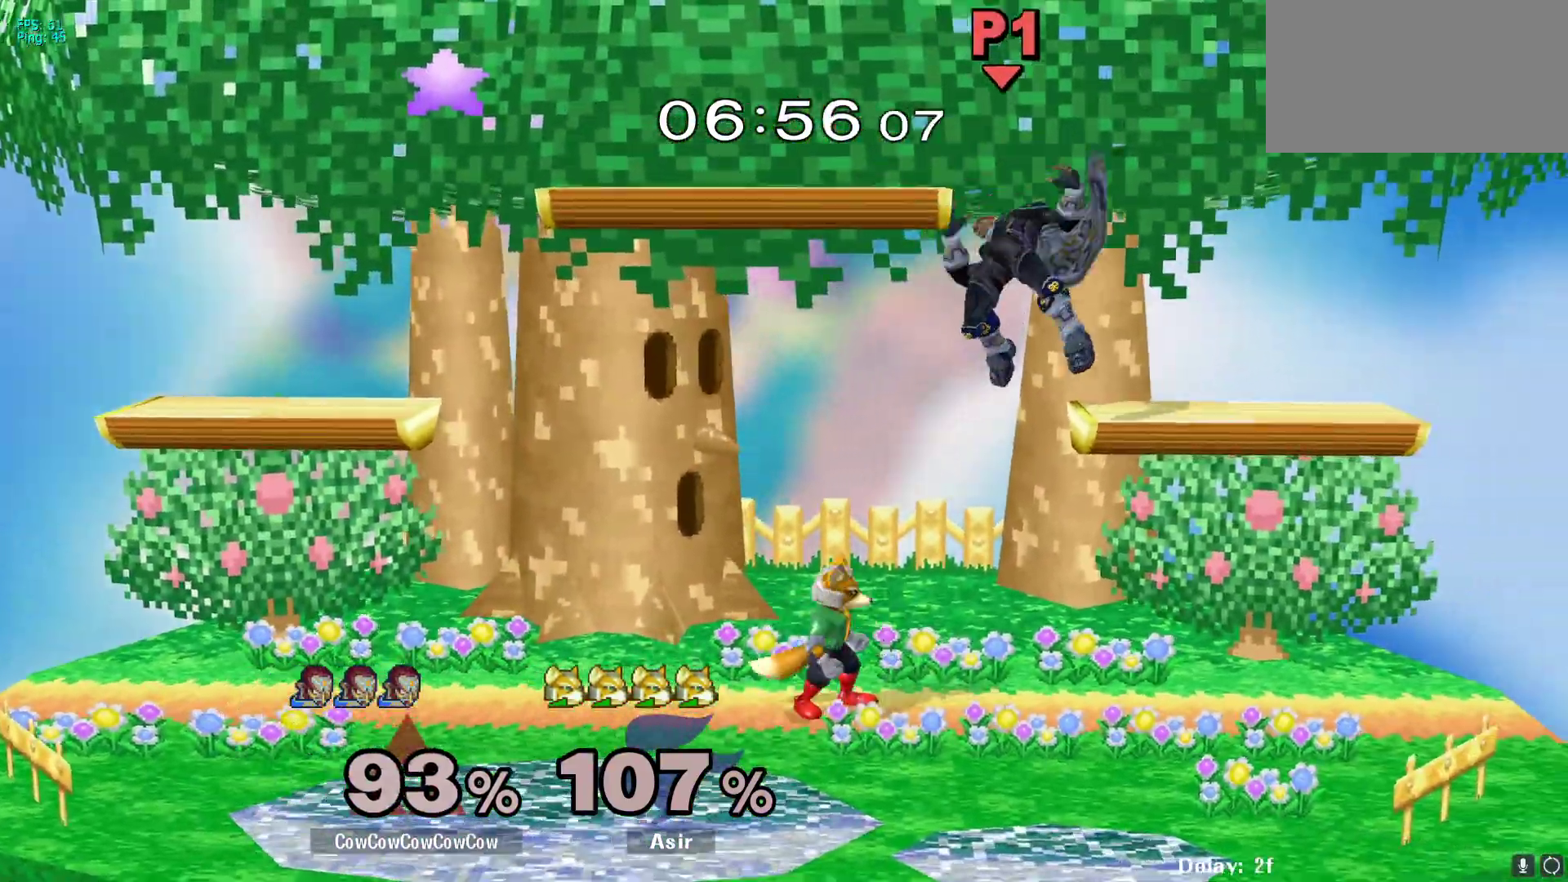
{"buttons": ["L1", "DPAD_DOWN", "DPAD_LEFT"], "events": [[100, "C_UP", "down"], [233, "Z", "down"], [283, "C_UP", "up"], [317, "L1", "down"], [350, "DPAD_DOWN", "down"], [467, "DPAD_RIGHT", "up"], [467, "Z", "up"], [483, "DPAD_LEFT", "down"]]}
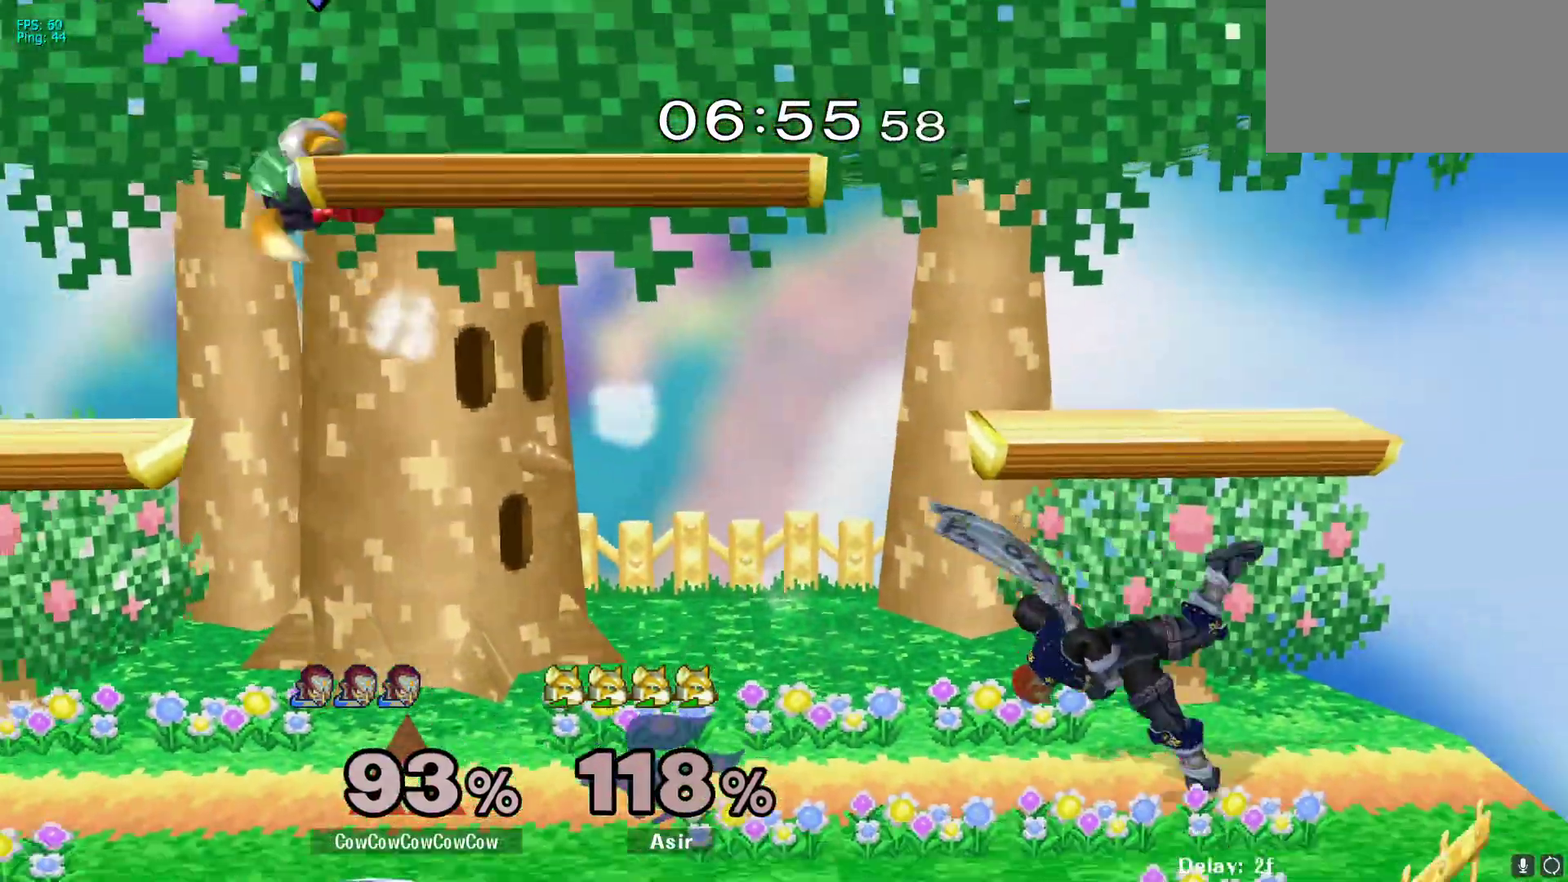
{"buttons": ["DPAD_LEFT"], "events": [[33, "DPAD_DOWN", "up"], [67, "L1", "up"], [133, "DPAD_LEFT", "up"], [300, "DPAD_LEFT", "down"], [367, "DPAD_LEFT", "up"], [483, "DPAD_LEFT", "down"]]}
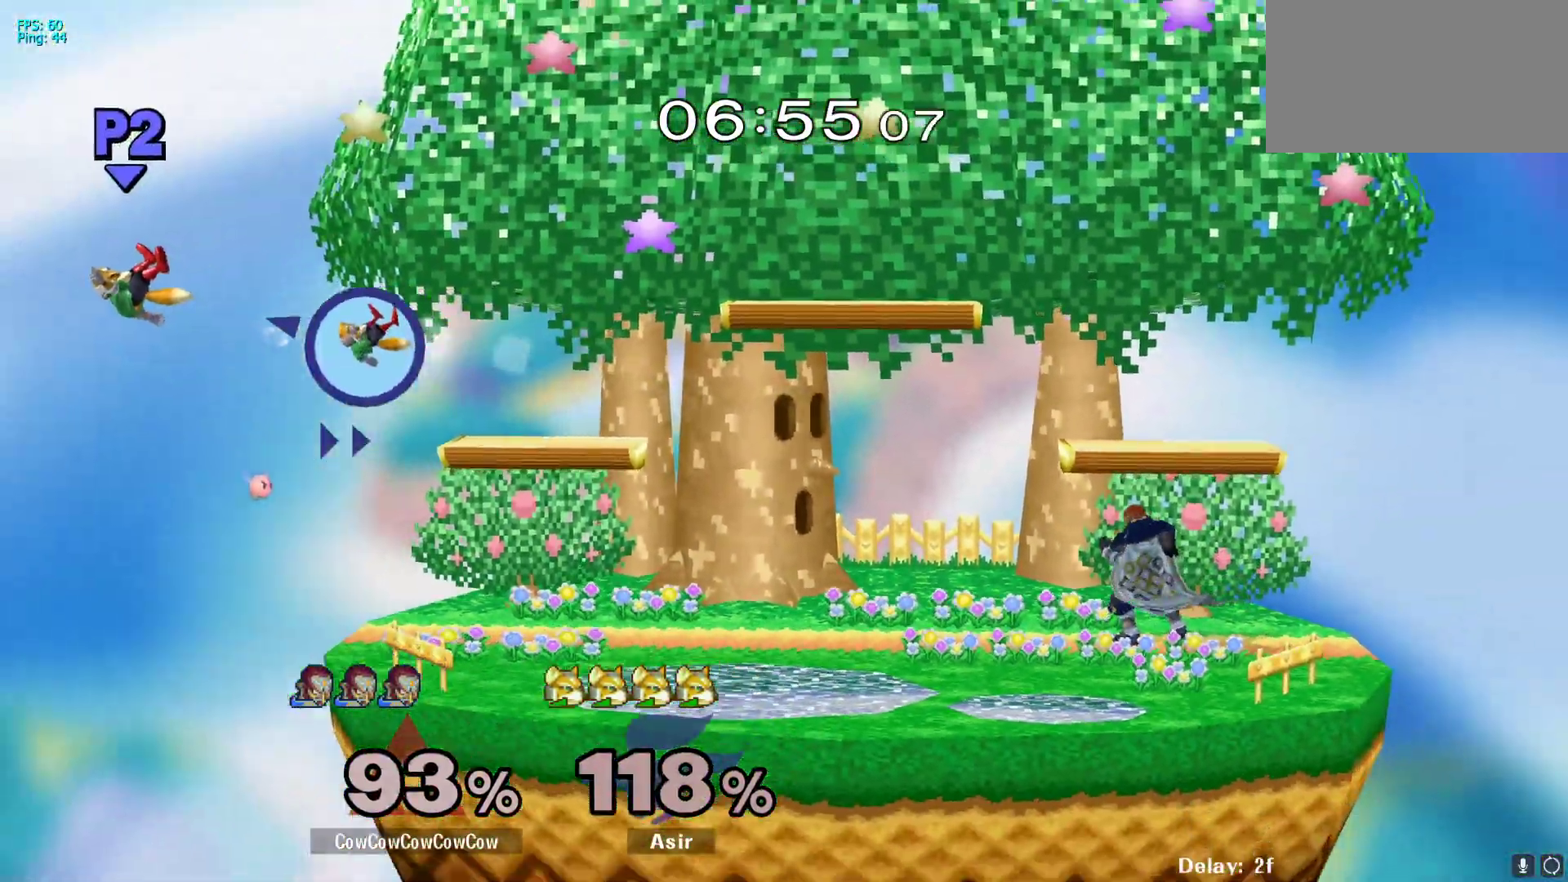
{"buttons": ["DPAD_LEFT"], "events": []}
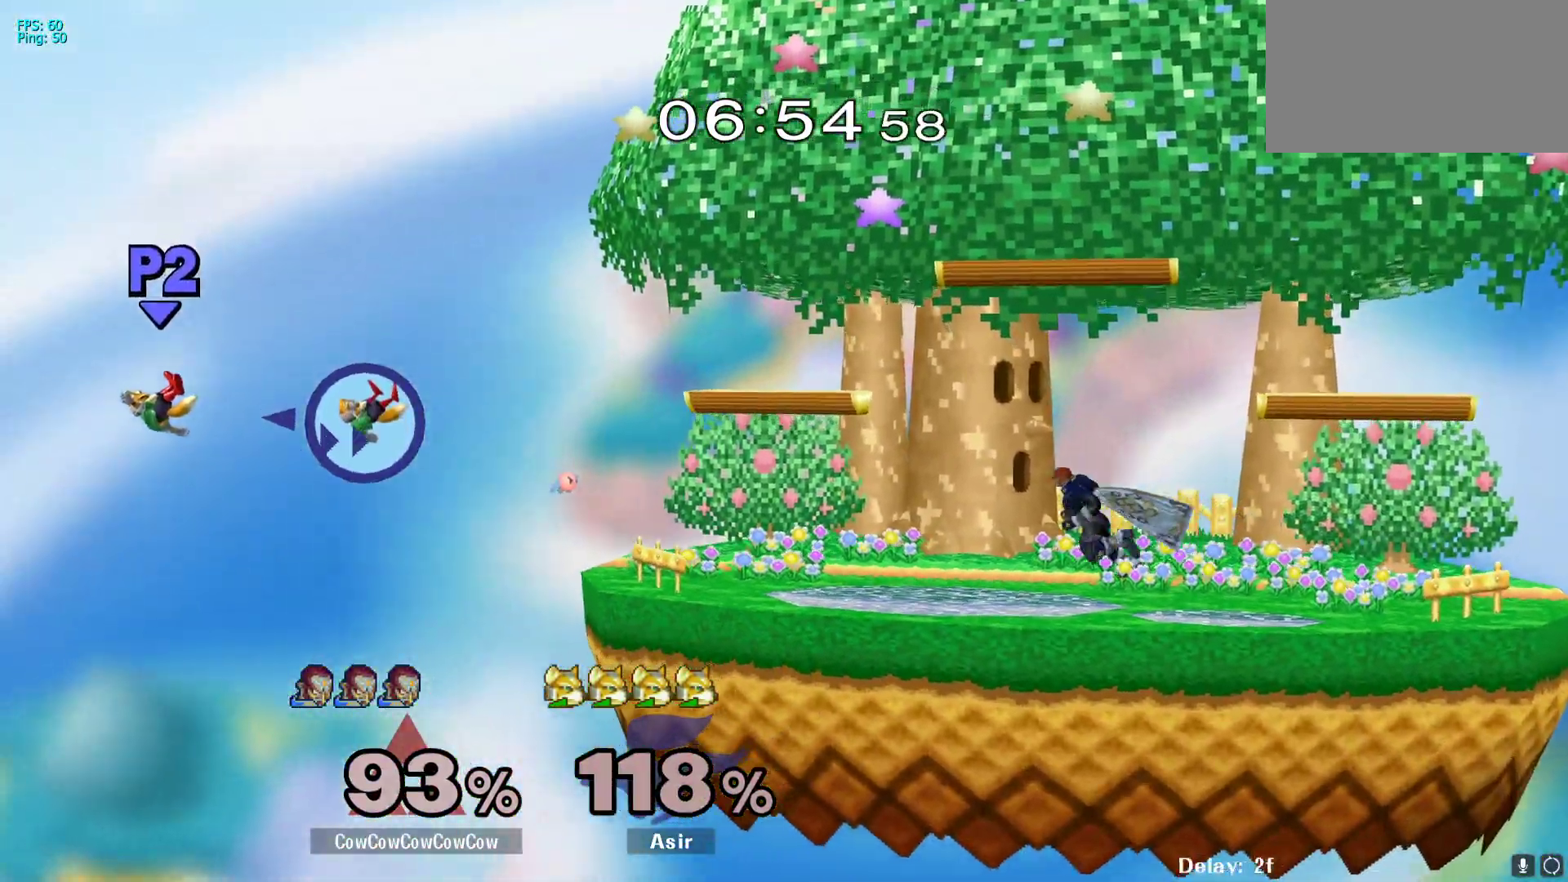
{"buttons": ["DPAD_LEFT"], "events": []}
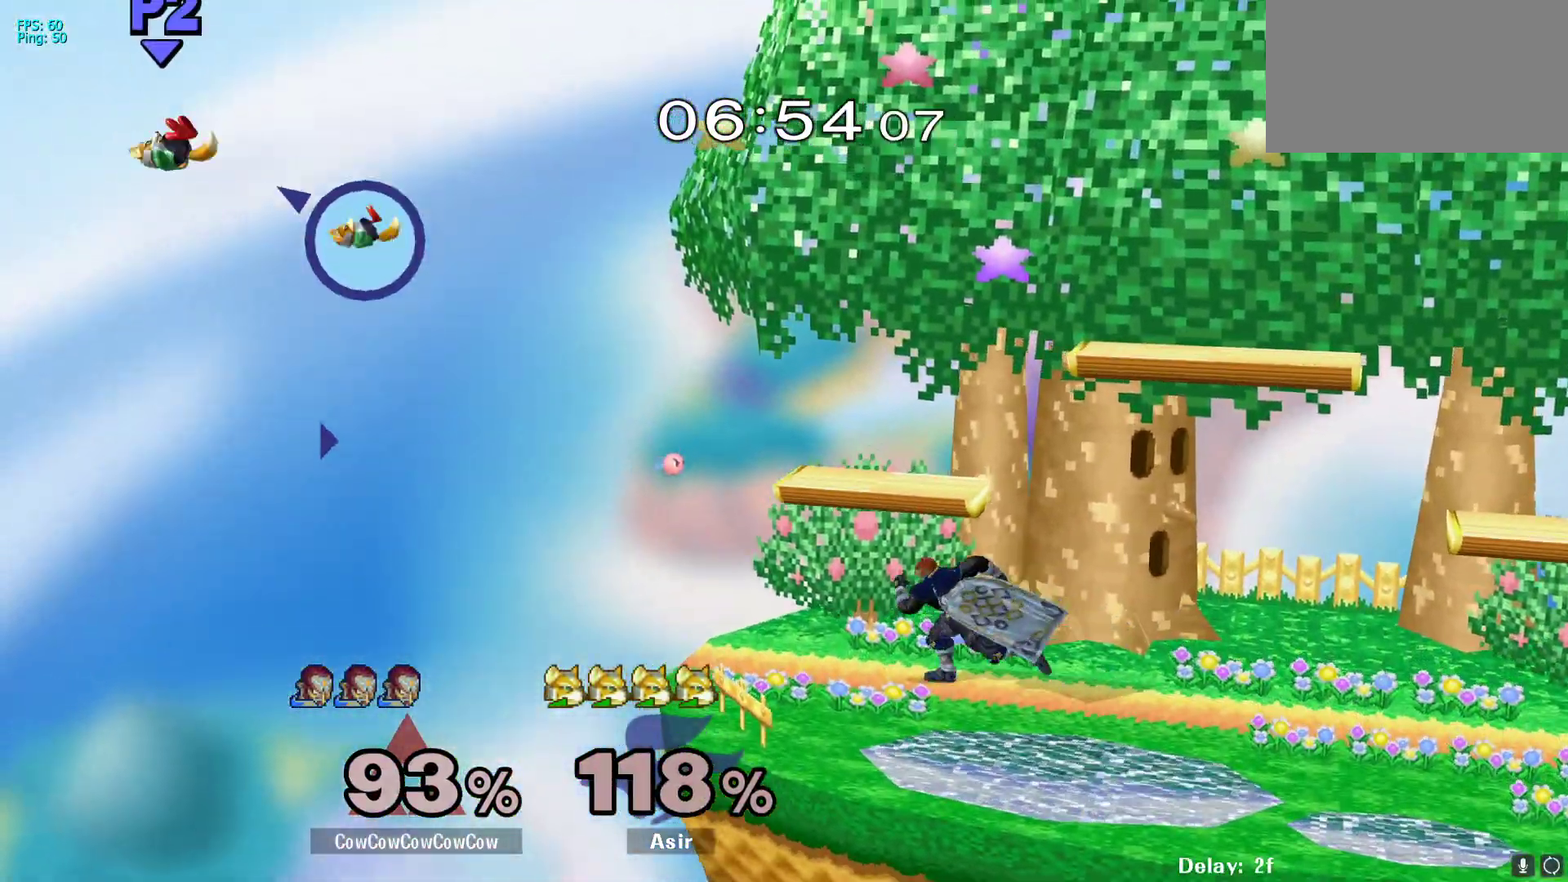
{"buttons": ["DPAD_LEFT"], "events": []}
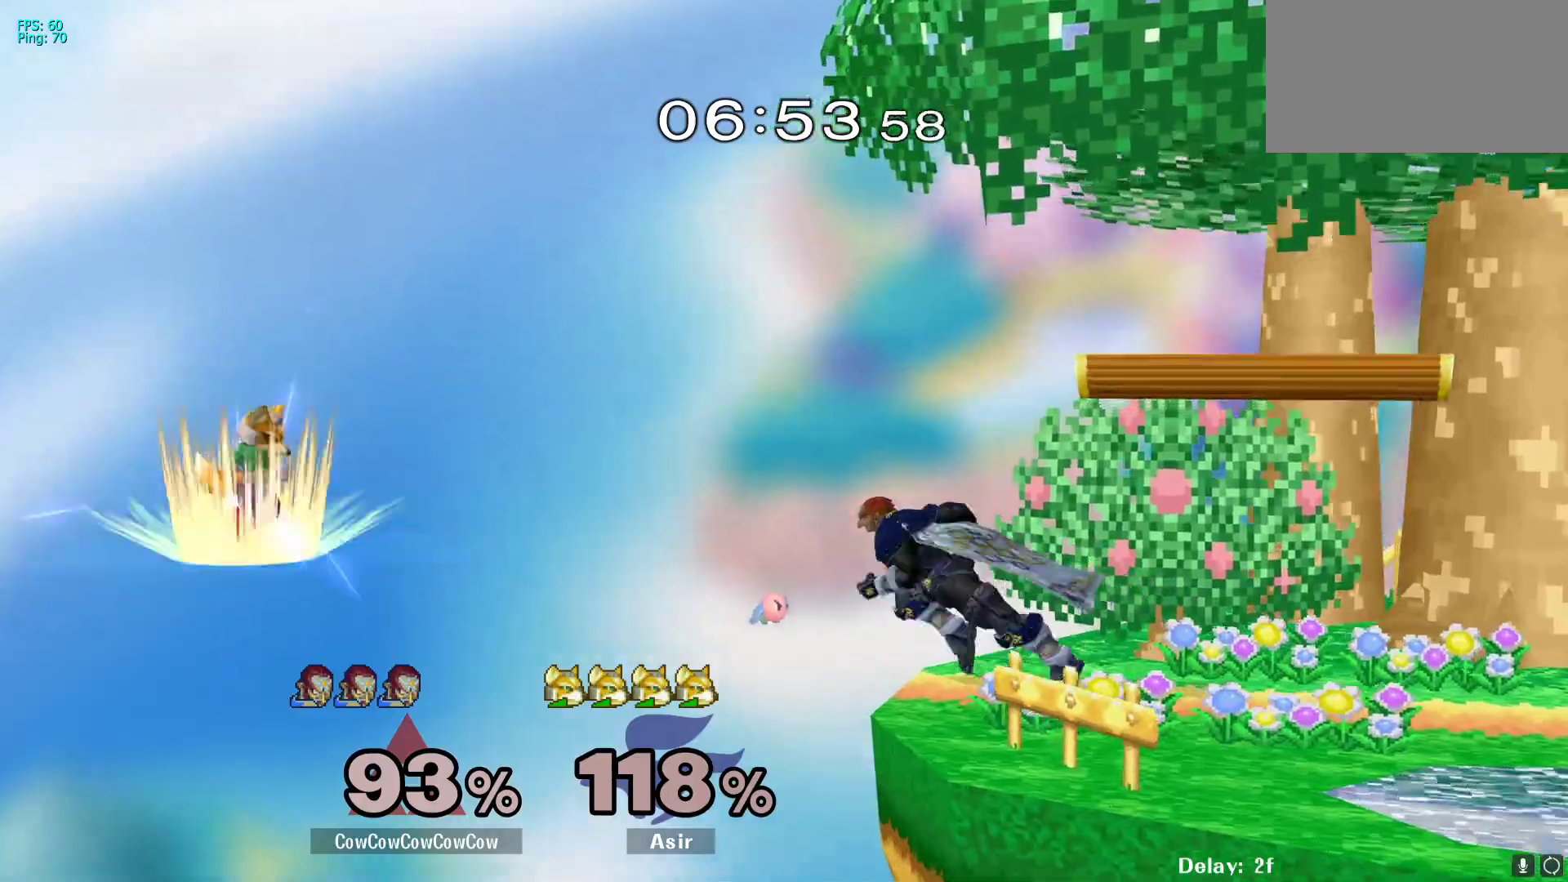
{"buttons": ["DPAD_RIGHT"], "events": [[67, "DPAD_LEFT", "up"], [283, "DPAD_RIGHT", "down"], [283, "Y", "down"], [500, "Y", "up"]]}
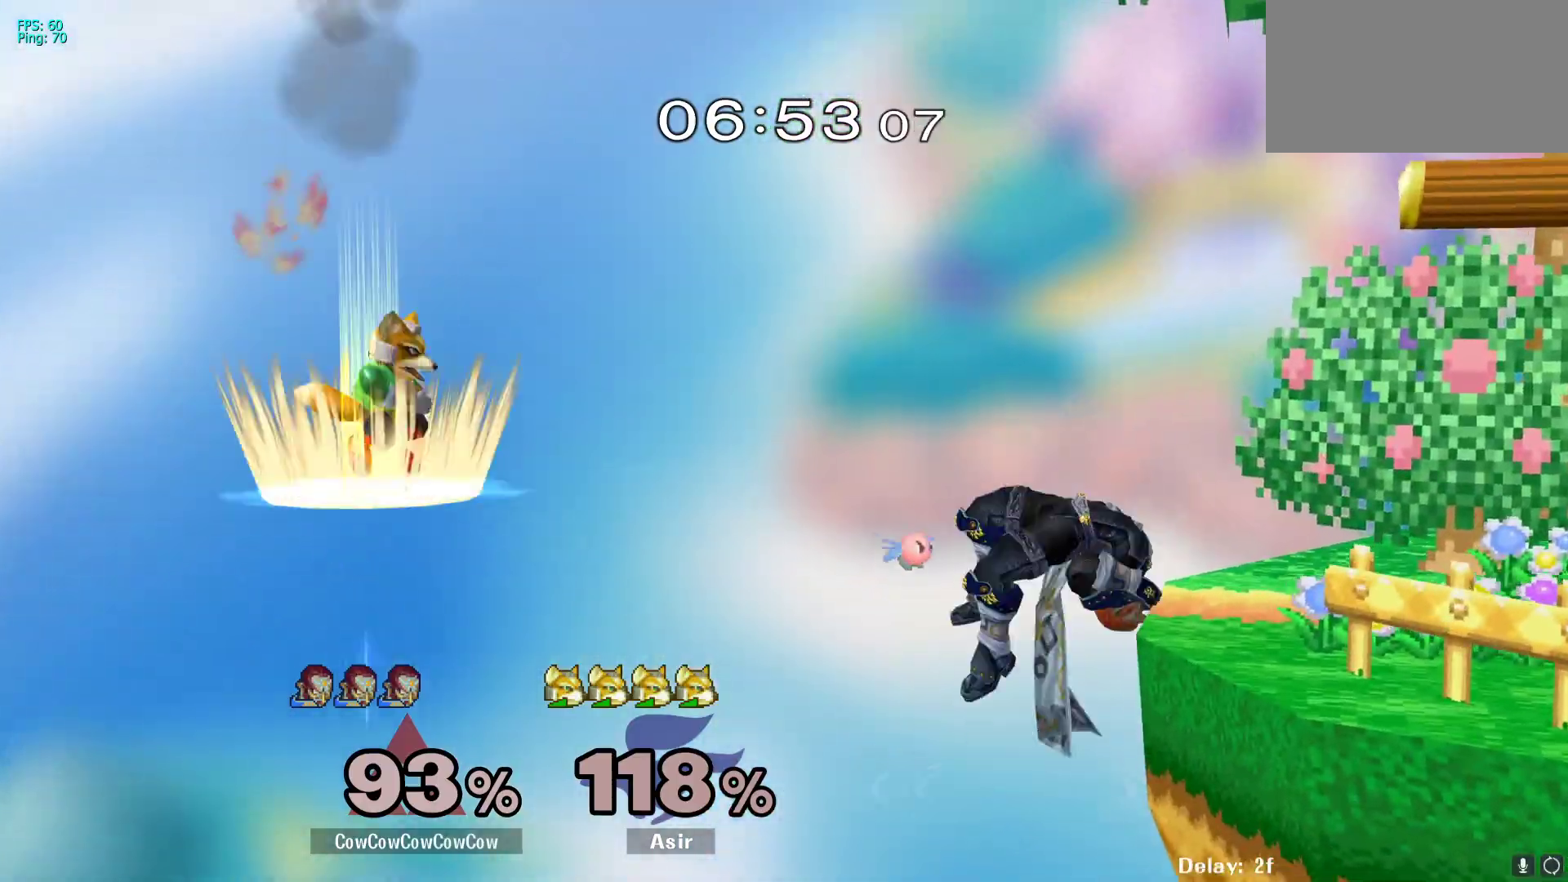
{"buttons": ["L1", "DPAD_RIGHT"], "events": [[117, "DPAD_DOWN", "down"], [250, "DPAD_DOWN", "up"], [283, "DPAD_RIGHT", "up"], [300, "L1", "down"], [317, "DPAD_RIGHT", "down"]]}
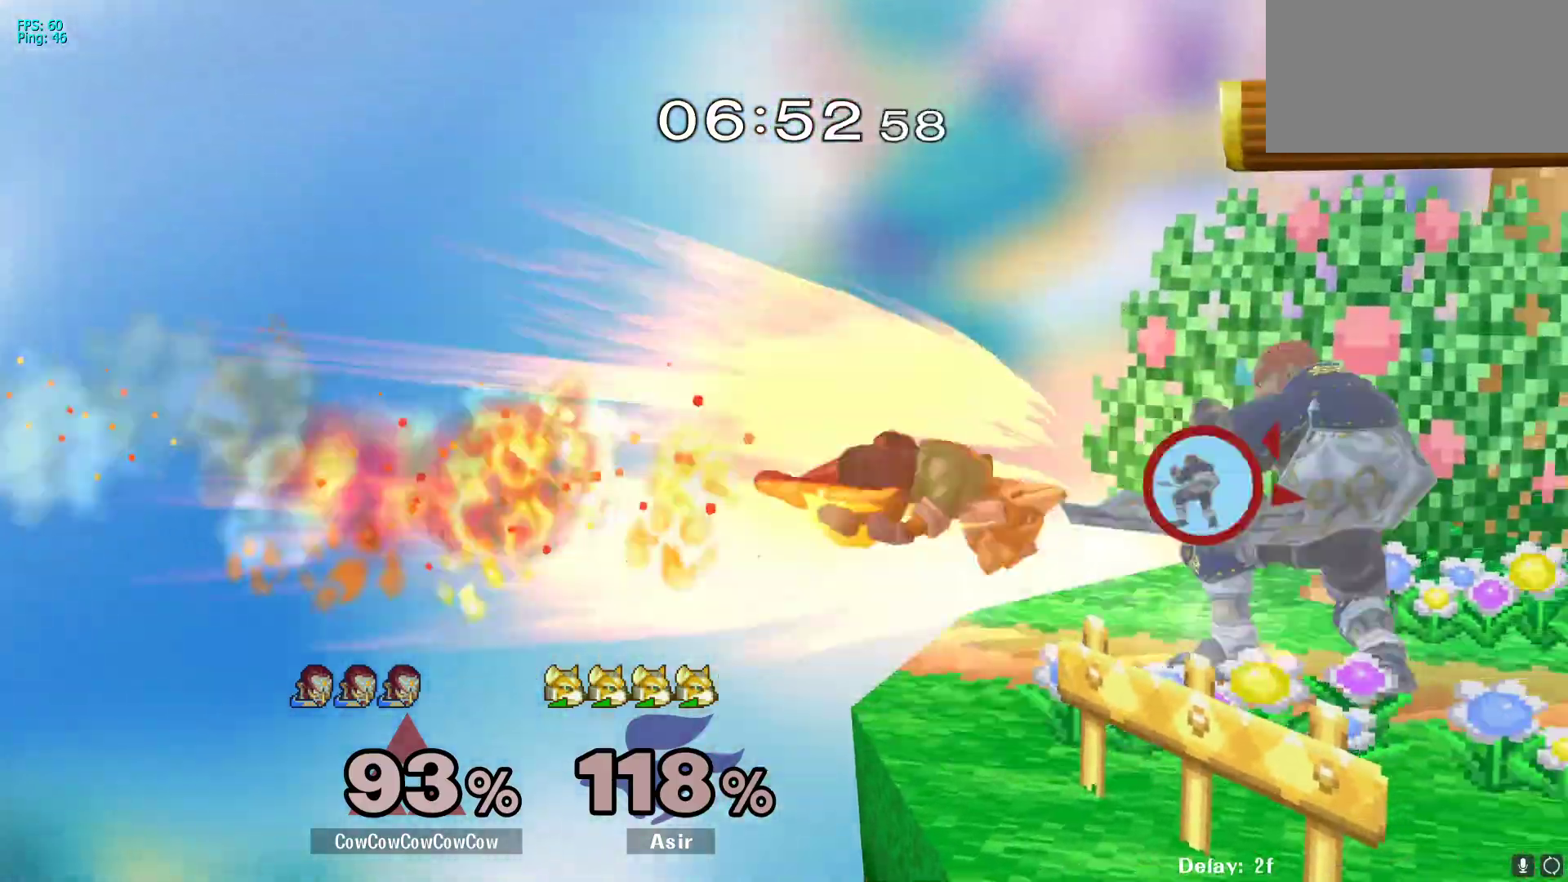
{"buttons": ["L1", "DPAD_UP", "DPAD_RIGHT"], "events": [[233, "A", "down"], [300, "A", "up"], [383, "DPAD_UP", "down"]]}
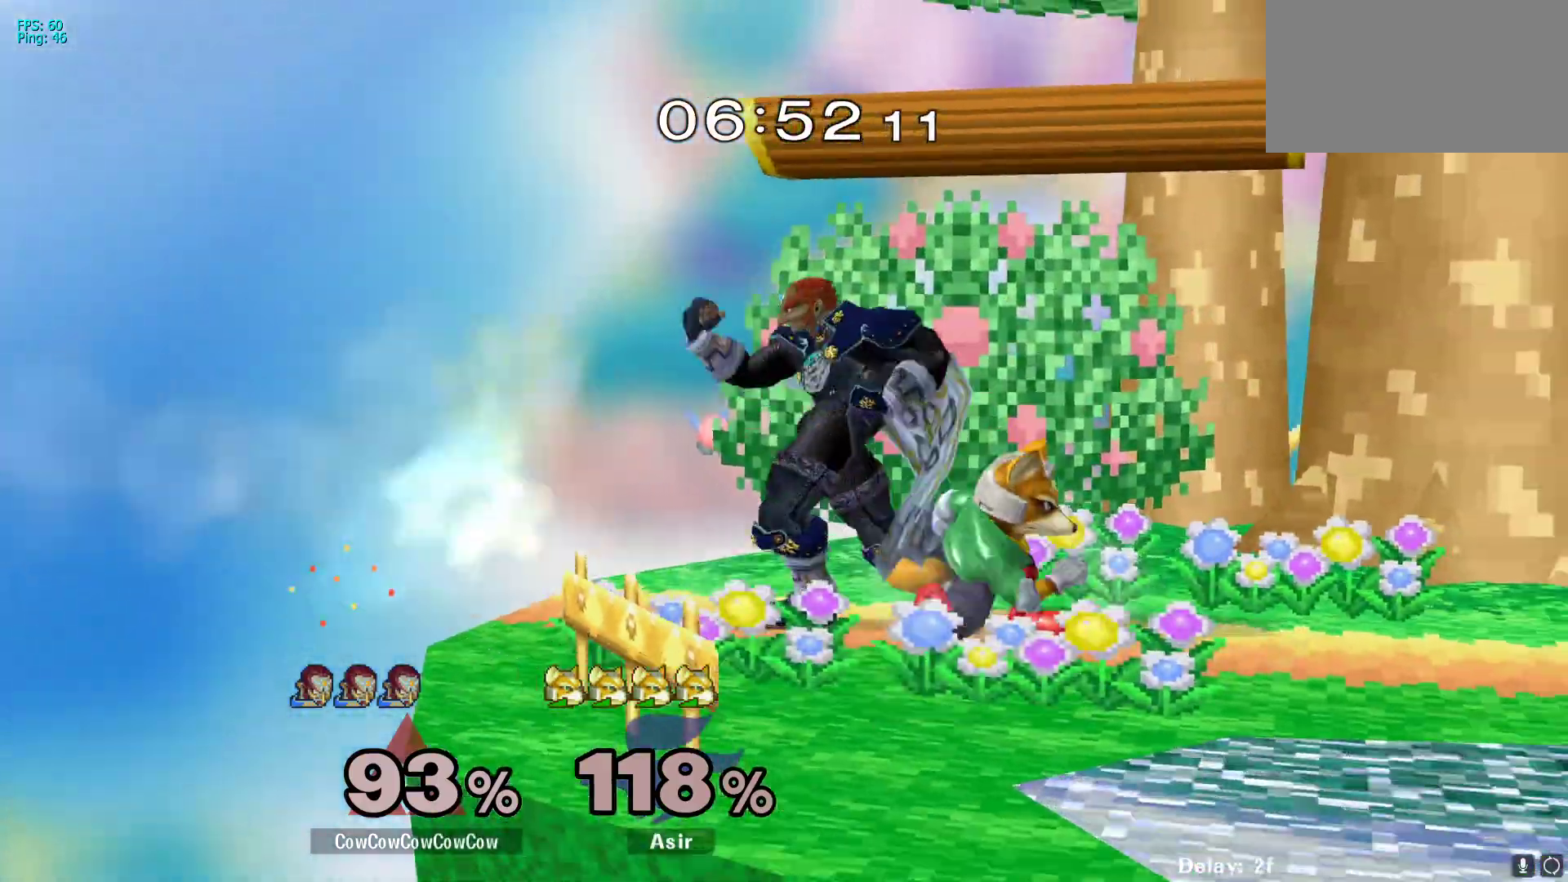
{"buttons": ["DPAD_RIGHT"], "events": [[33, "DPAD_UP", "up"], [183, "DPAD_RIGHT", "up"], [233, "DPAD_UP", "down"], [250, "DPAD_RIGHT", "down"], [350, "DPAD_UP", "up"], [367, "L1", "up"]]}
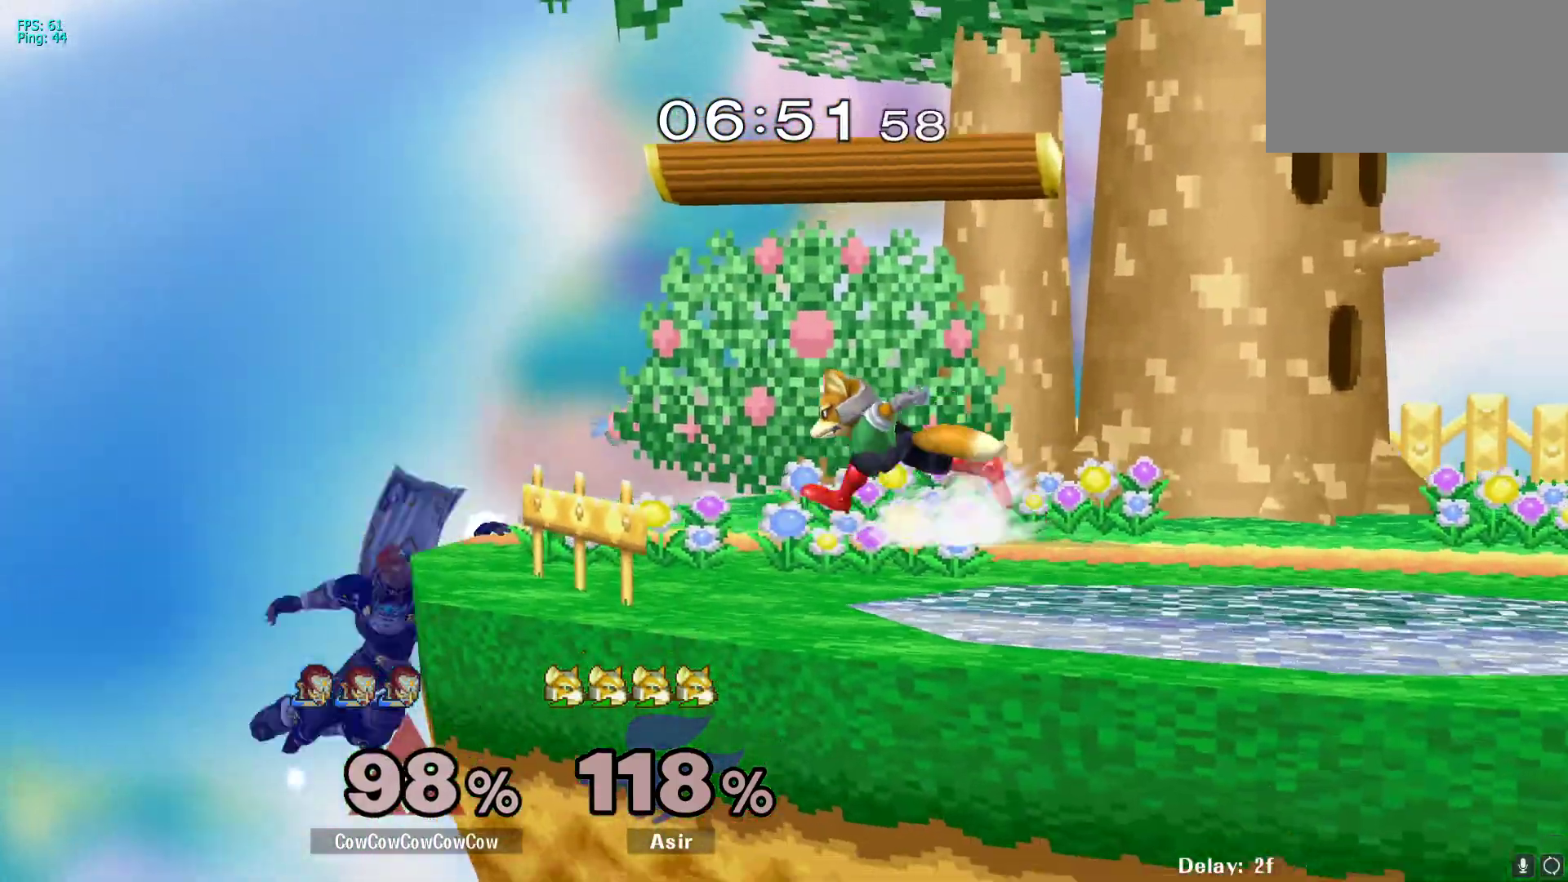
{"buttons": ["DPAD_LEFT"], "events": [[17, "DPAD_RIGHT", "up"], [117, "DPAD_LEFT", "down"], [150, "DPAD_RIGHT", "down"], [167, "Y", "down"], [200, "DPAD_LEFT", "up"], [383, "DPAD_RIGHT", "up"], [383, "Y", "up"], [483, "DPAD_LEFT", "down"]]}
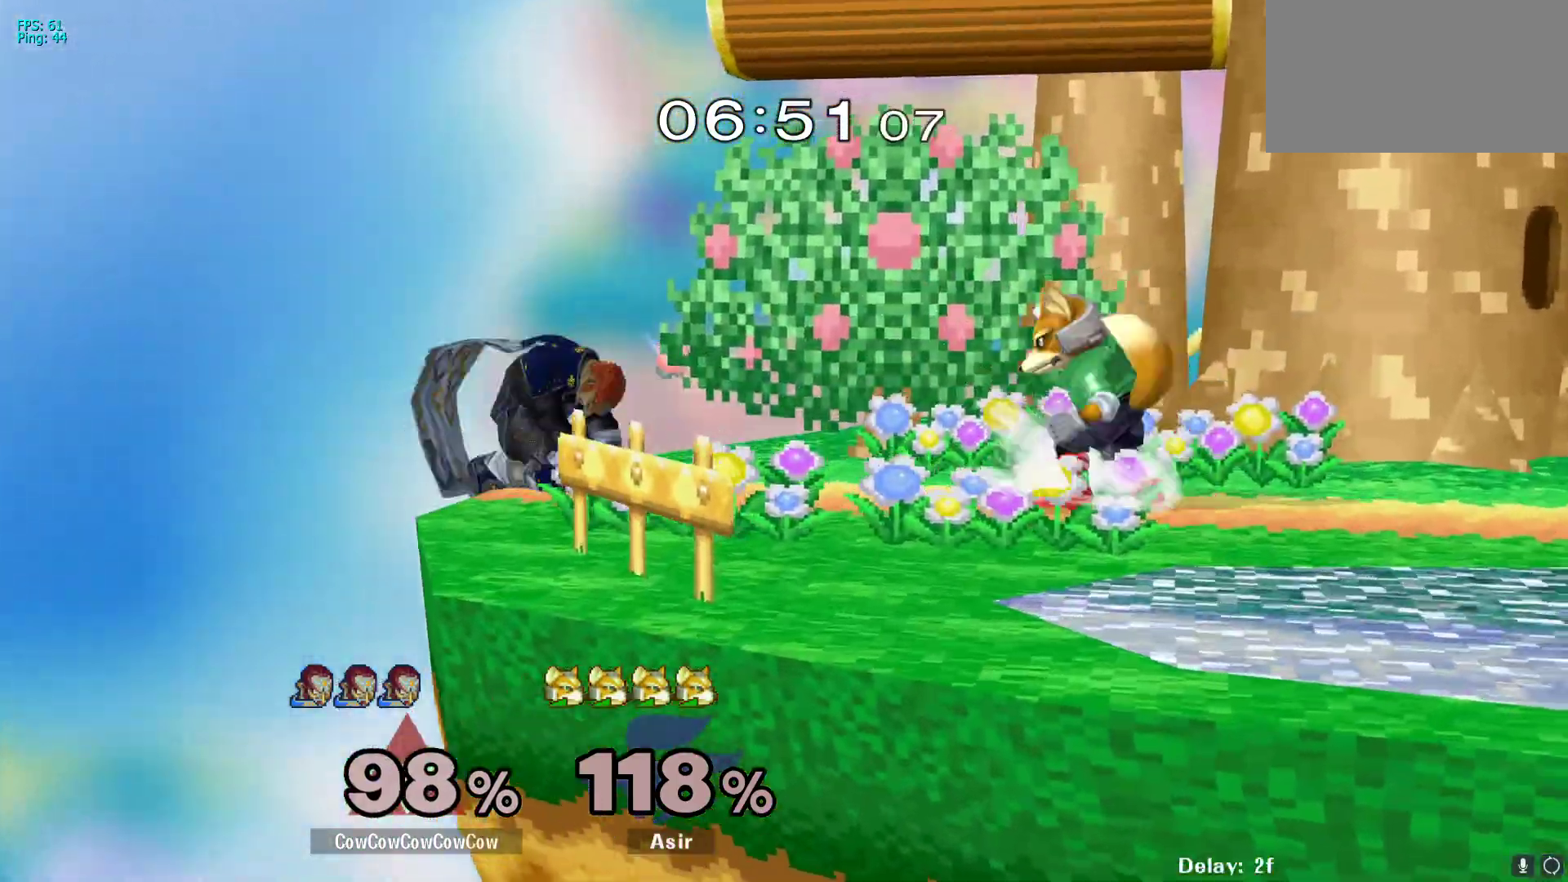
{"buttons": ["DPAD_RIGHT"], "events": [[200, "DPAD_LEFT", "up"], [250, "Y", "down"], [333, "DPAD_RIGHT", "down"], [433, "Y", "up"]]}
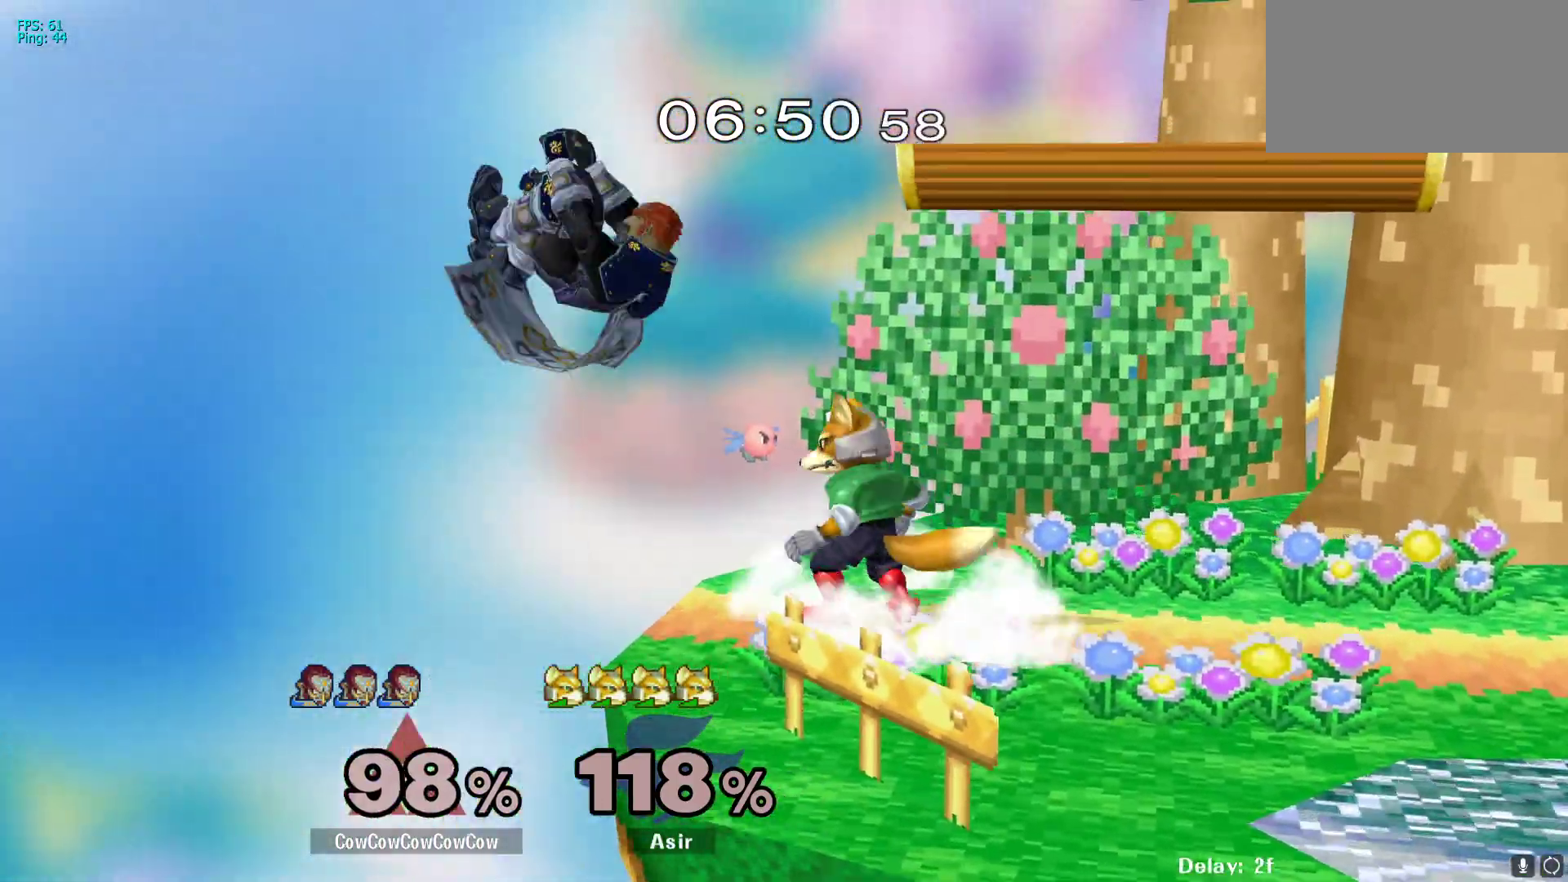
{"buttons": [], "events": [[183, "DPAD_DOWN", "down"], [300, "DPAD_DOWN", "up"], [333, "DPAD_RIGHT", "up"], [383, "DPAD_RIGHT", "down"], [400, "Z", "down"], [467, "DPAD_RIGHT", "up"], [483, "Z", "up"]]}
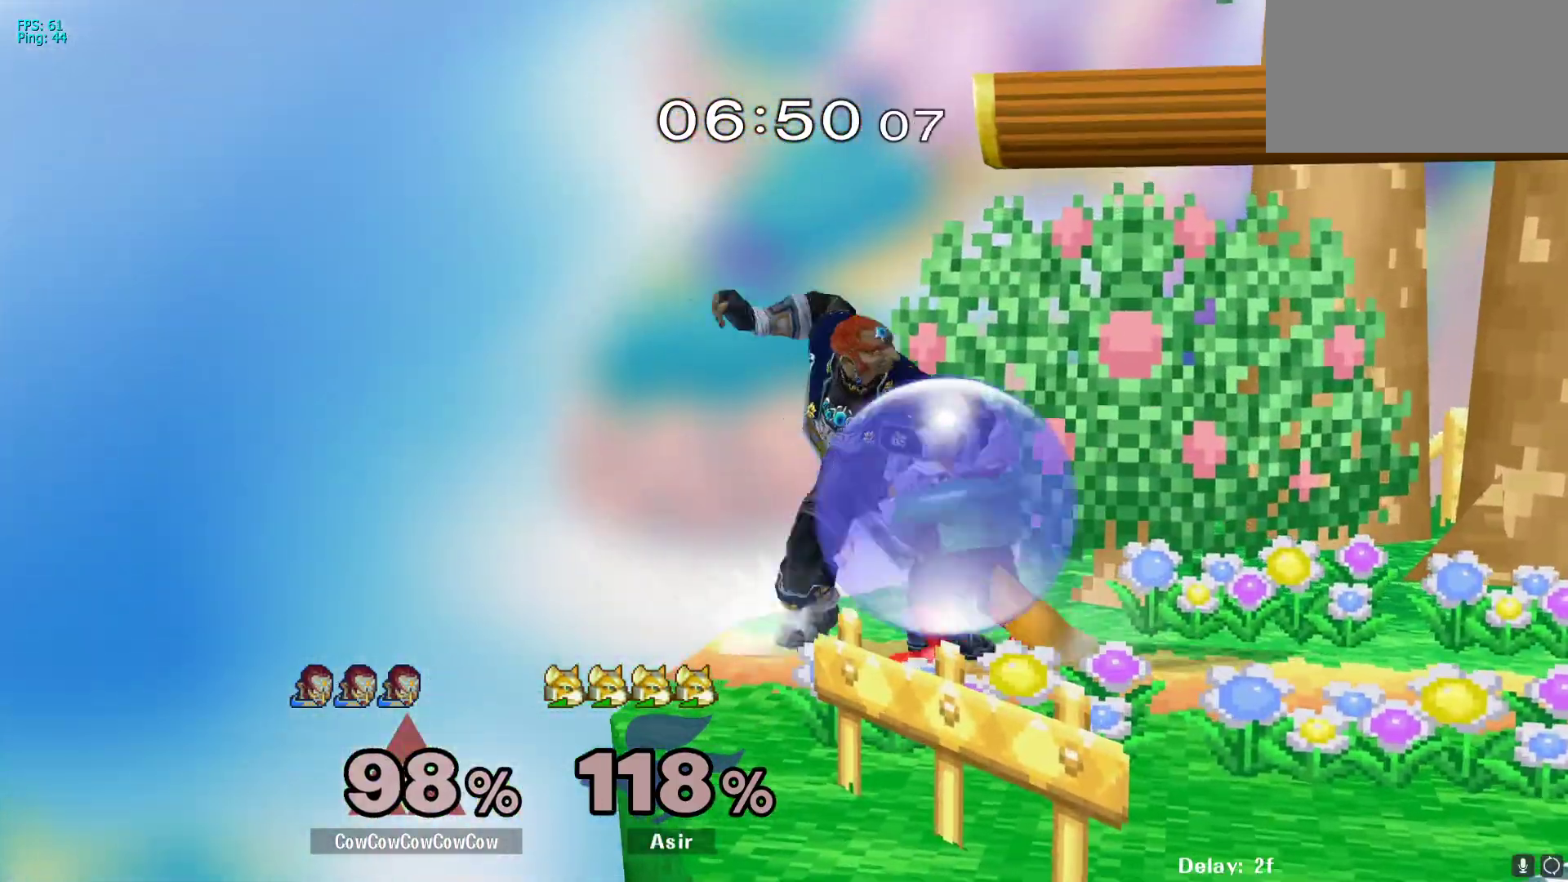
{"buttons": [], "events": [[133, "DPAD_DOWN", "down"], [500, "DPAD_DOWN", "up"]]}
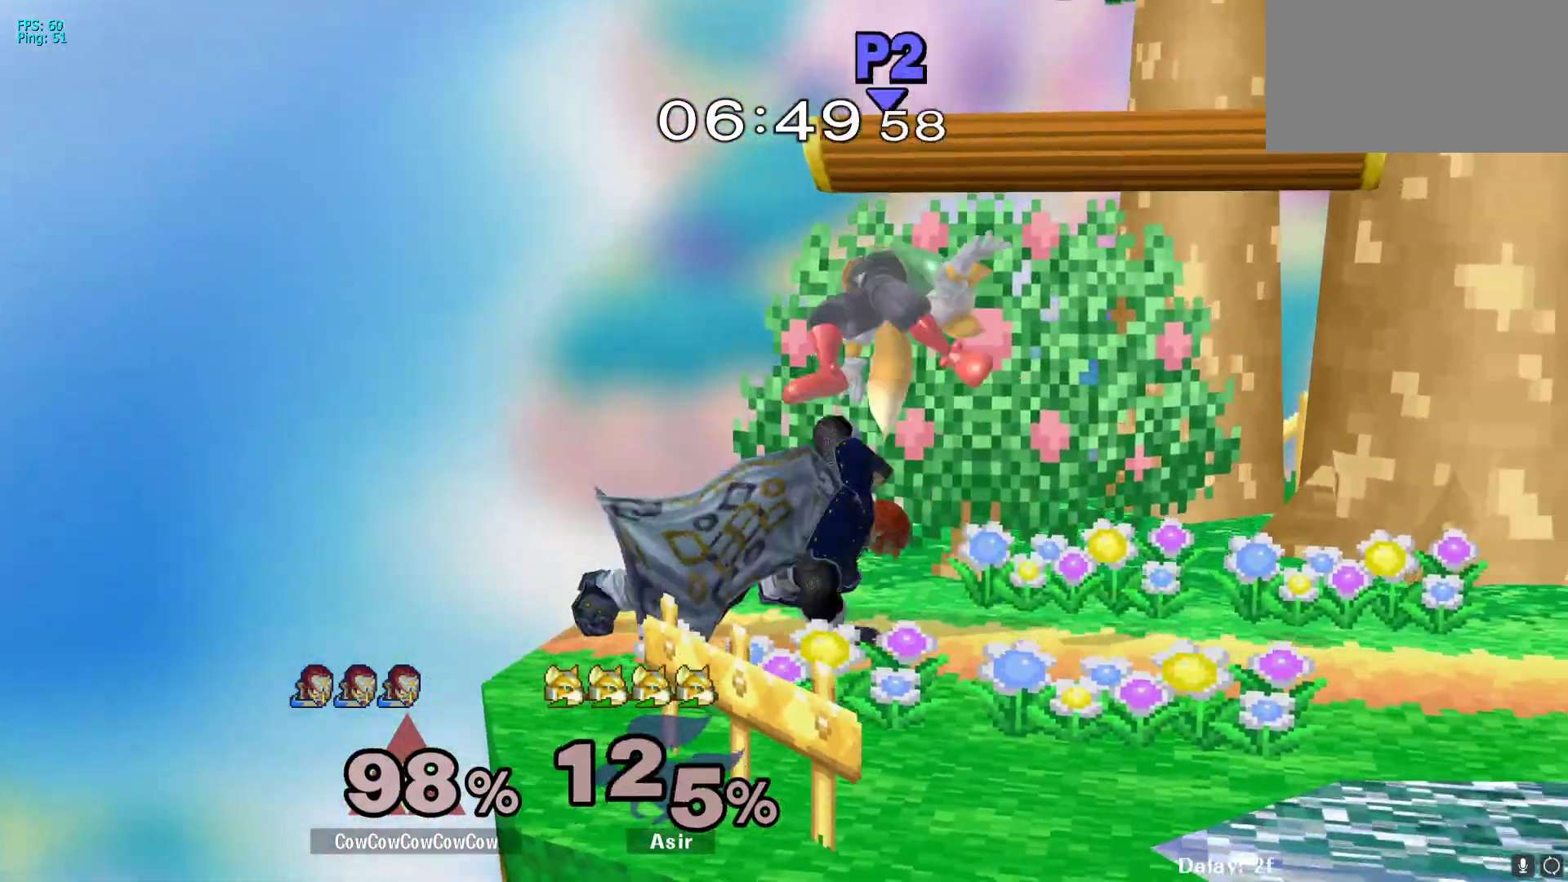
{"buttons": [], "events": [[167, "DPAD_DOWN", "down"], [183, "B", "down"], [283, "DPAD_DOWN", "up"], [300, "B", "up"]]}
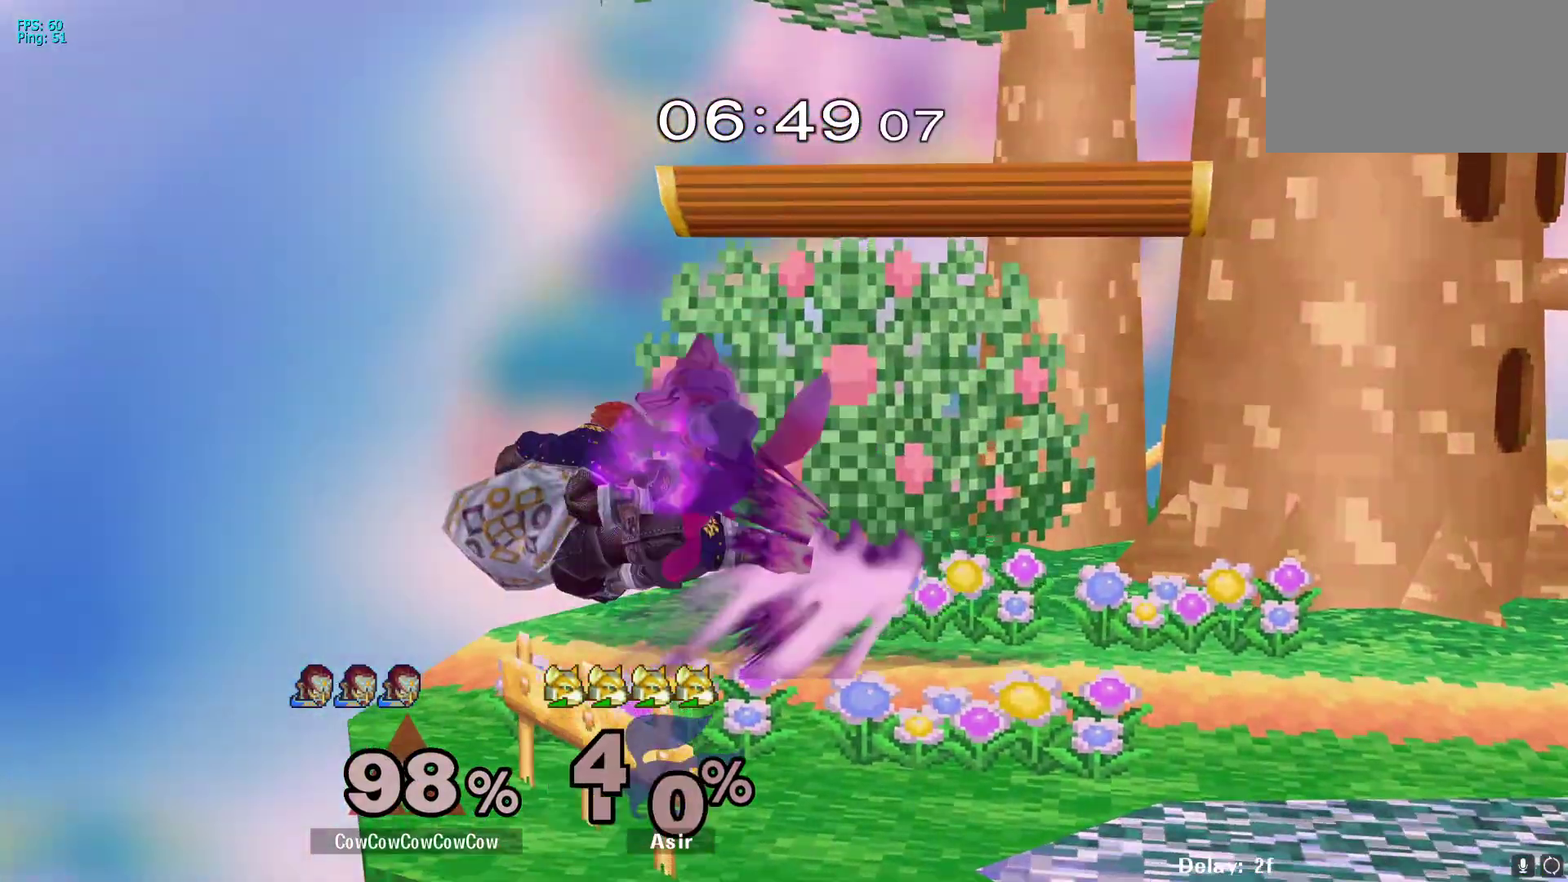
{"buttons": [], "events": []}
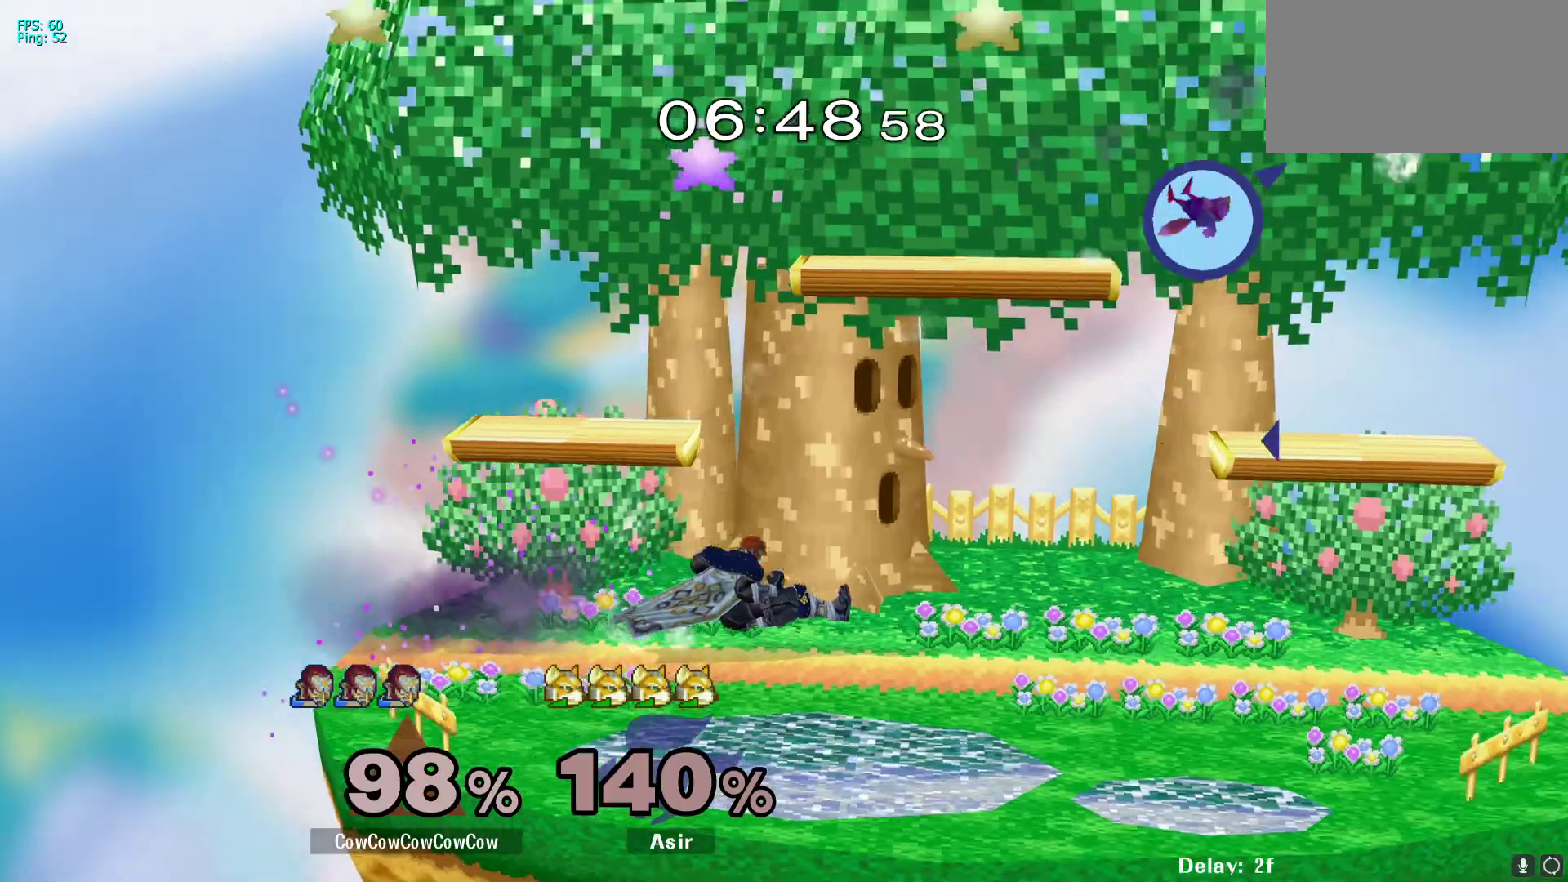
{"buttons": [], "events": []}
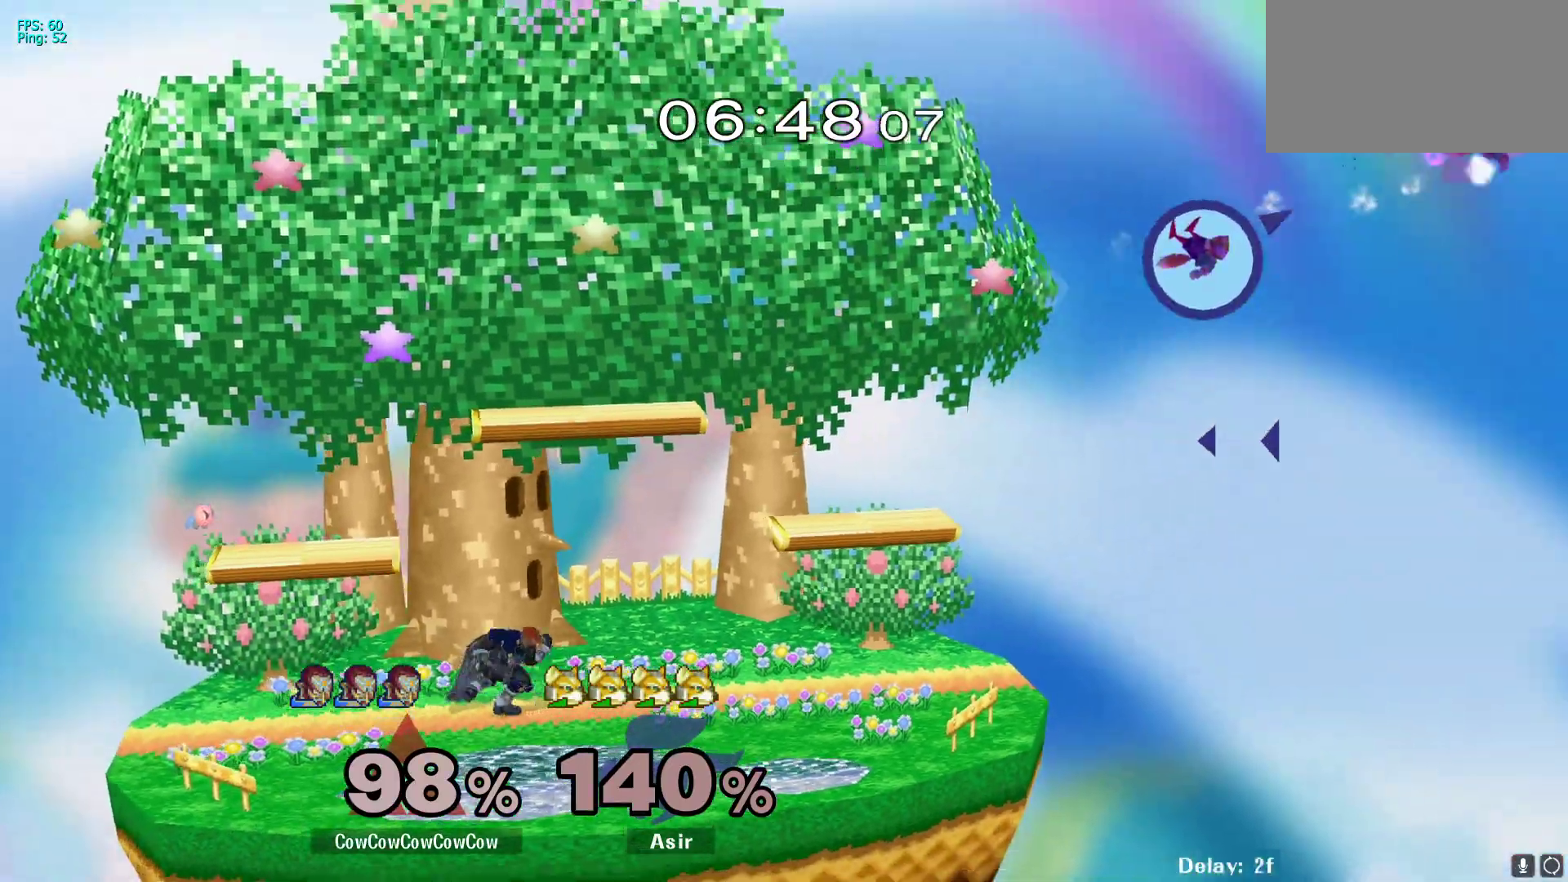
{"buttons": ["DPAD_RIGHT"], "events": [[83, "DPAD_RIGHT", "down"], [167, "DPAD_DOWN", "down"], [167, "Y", "down"], [267, "R1", "down"], [317, "DPAD_DOWN", "up"], [367, "DPAD_RIGHT", "up"], [400, "R1", "up"], [417, "Y", "up"], [450, "DPAD_RIGHT", "down"]]}
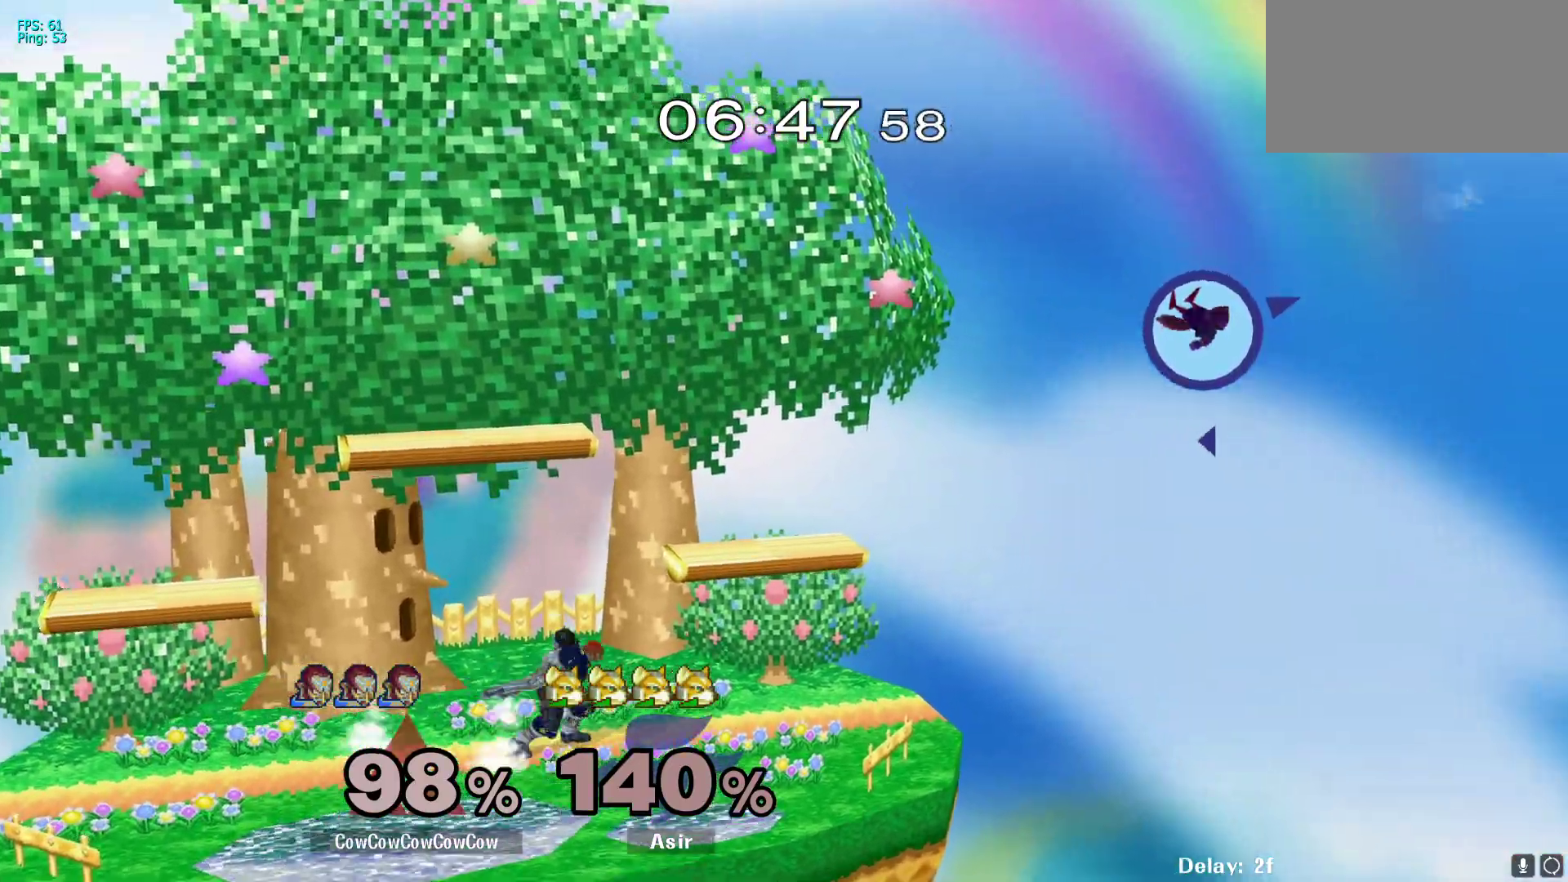
{"buttons": ["DPAD_DOWN", "DPAD_RIGHT"], "events": [[17, "DPAD_LEFT", "down"], [50, "DPAD_RIGHT", "up"], [83, "Y", "down"], [100, "DPAD_LEFT", "up"], [133, "Y", "up"], [200, "Y", "down"], [250, "DPAD_RIGHT", "down"], [317, "Y", "up"], [483, "DPAD_DOWN", "down"]]}
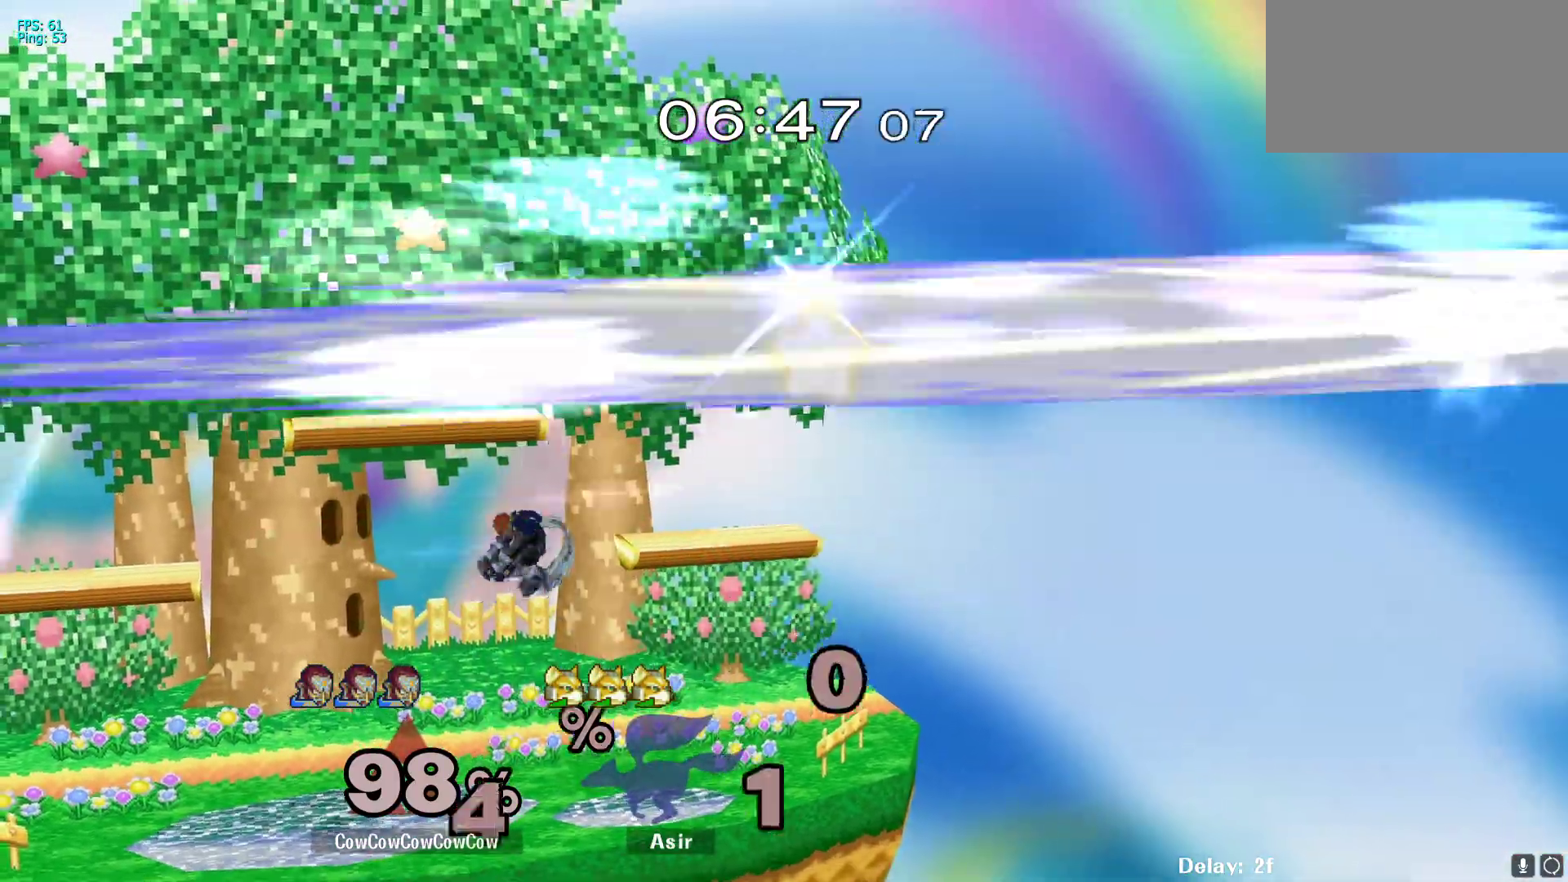
{"buttons": ["DPAD_LEFT"], "events": [[167, "DPAD_DOWN", "up"], [167, "R1", "down"], [250, "DPAD_LEFT", "down"], [250, "DPAD_RIGHT", "up"], [283, "R1", "up"]]}
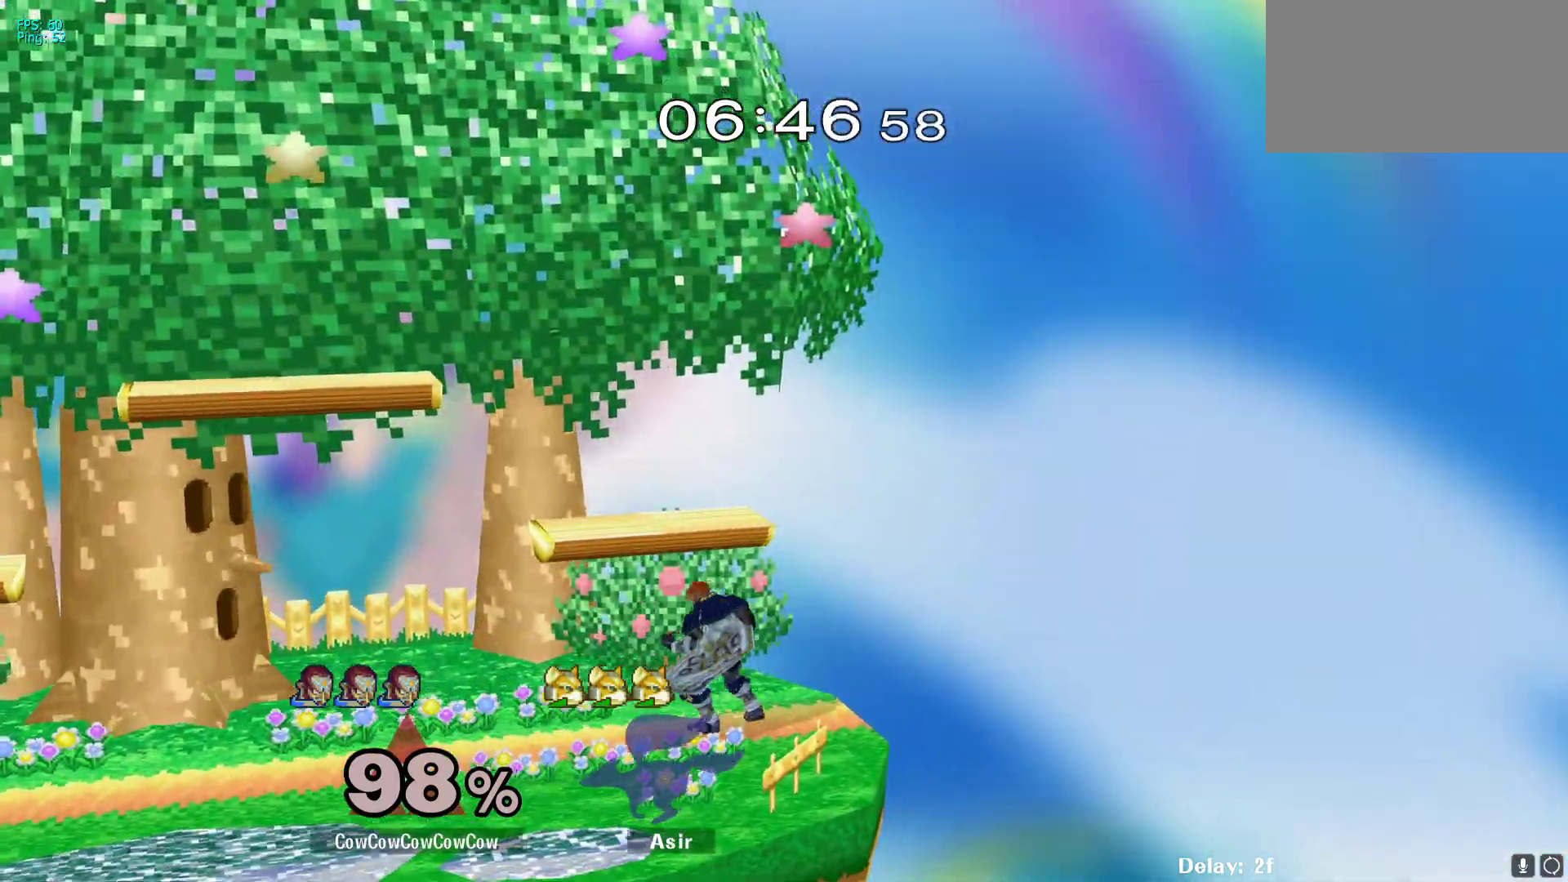
{"buttons": ["DPAD_LEFT"], "events": []}